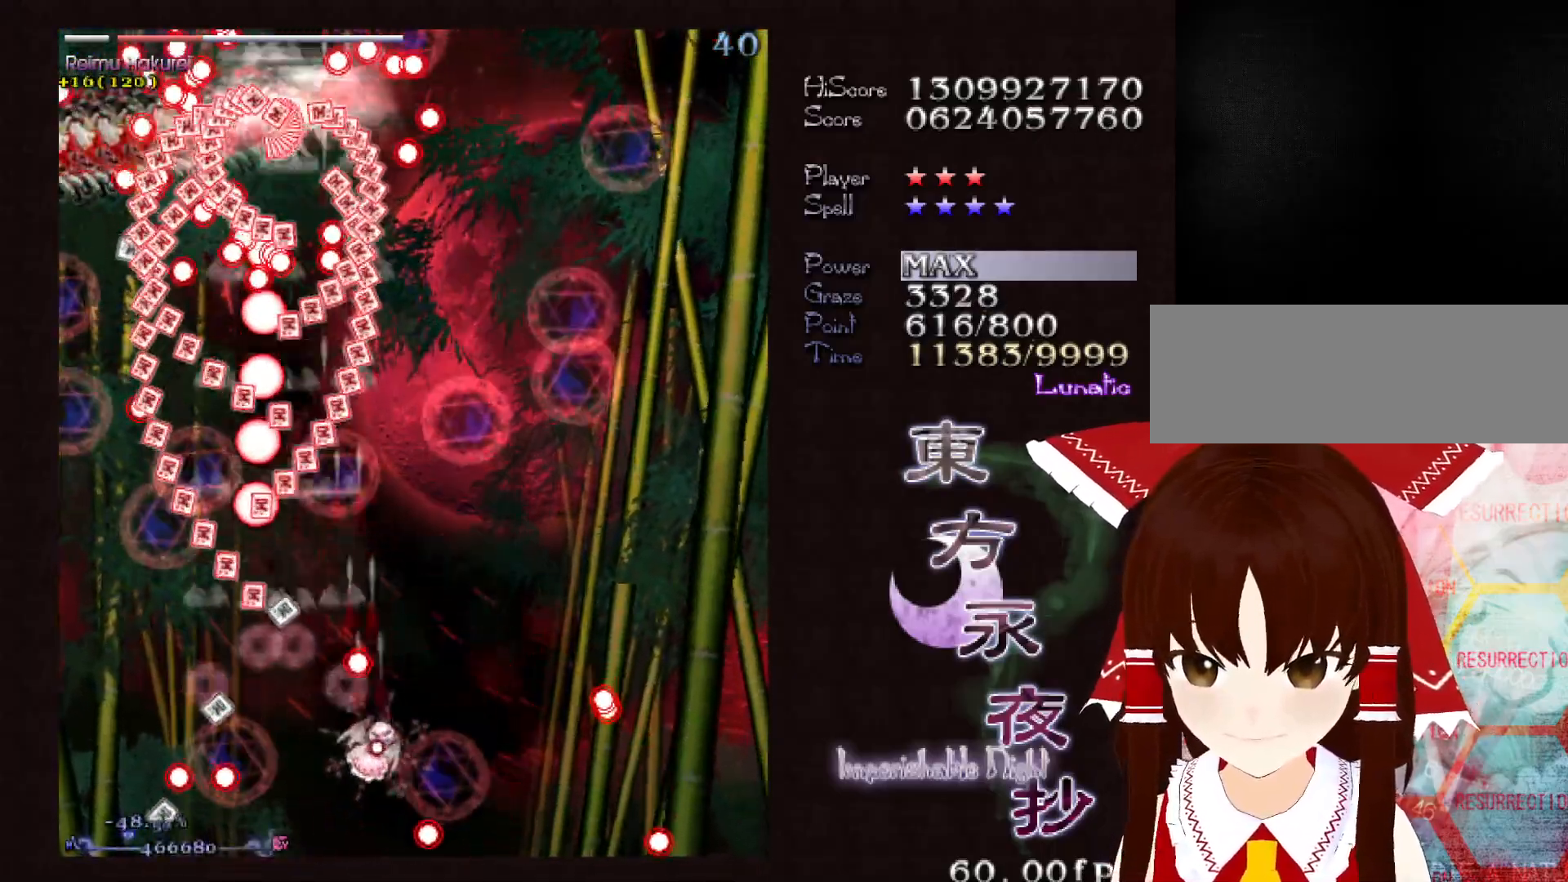
Gameplay with keyboard; each line is a JSON object with the keys held at the frame after it. "events" lists presses ("down") and releases ("up") of "c", "ctrl", "down", "left", "right", "shift", "up", "x" and "z" between this image and that frame as [ms after this image, input, new state], when the widget could be followed in between. No other keys are recorded. Mouse input is not recorded.
{"keys": ["right", "shift", "up"], "events": [[183, "shift", "up"], [467, "up", "down"], [500, "shift", "down"]]}
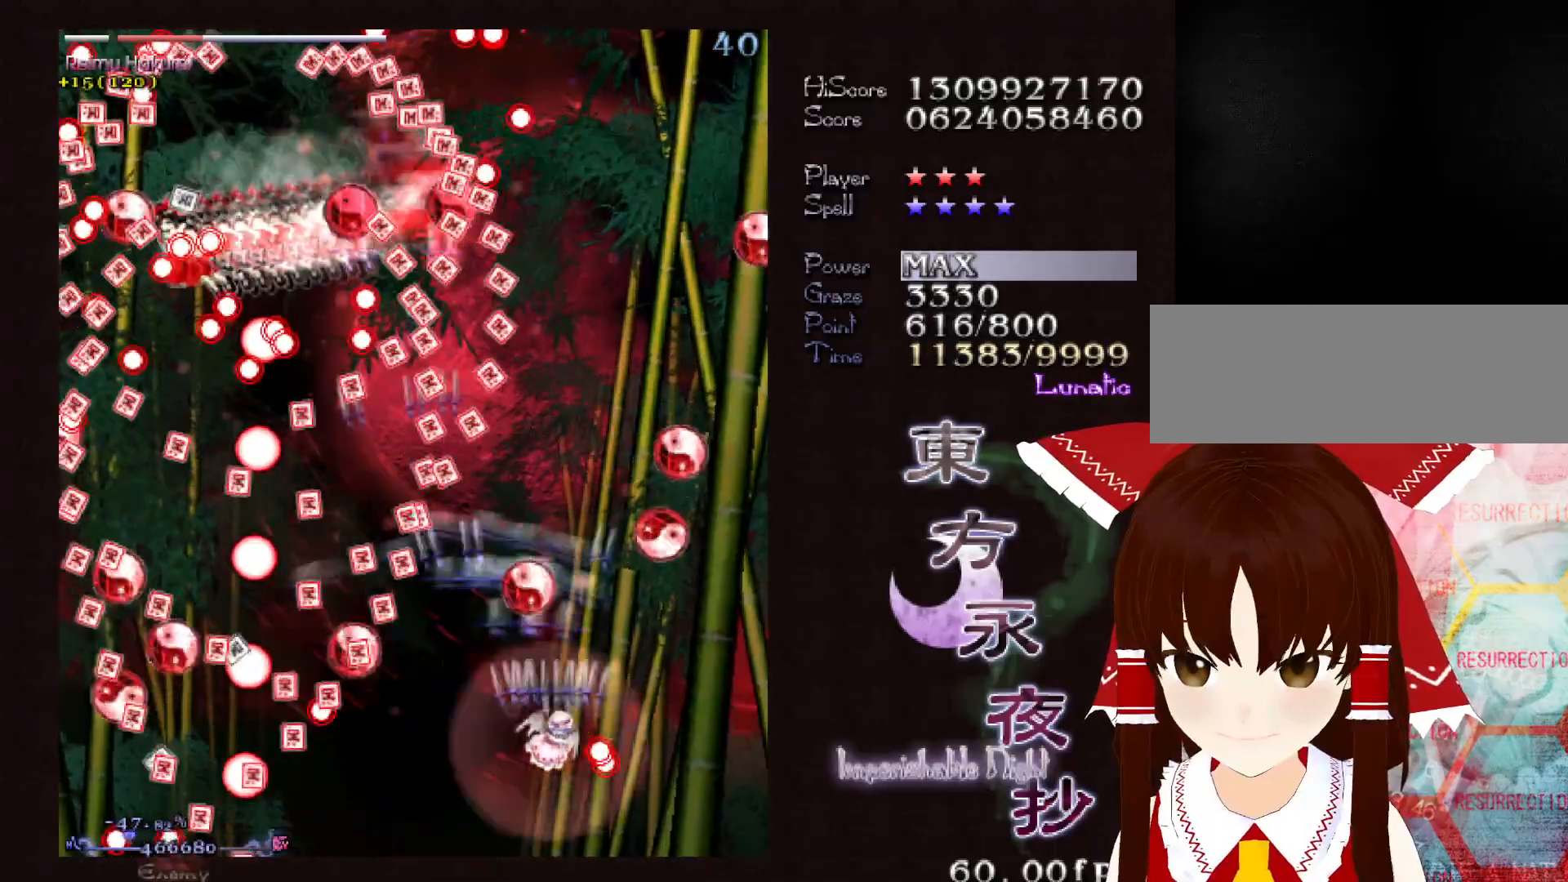
{"keys": ["down", "left", "shift"], "events": [[200, "up", "up"], [383, "right", "up"], [483, "down", "down"], [483, "left", "down"]]}
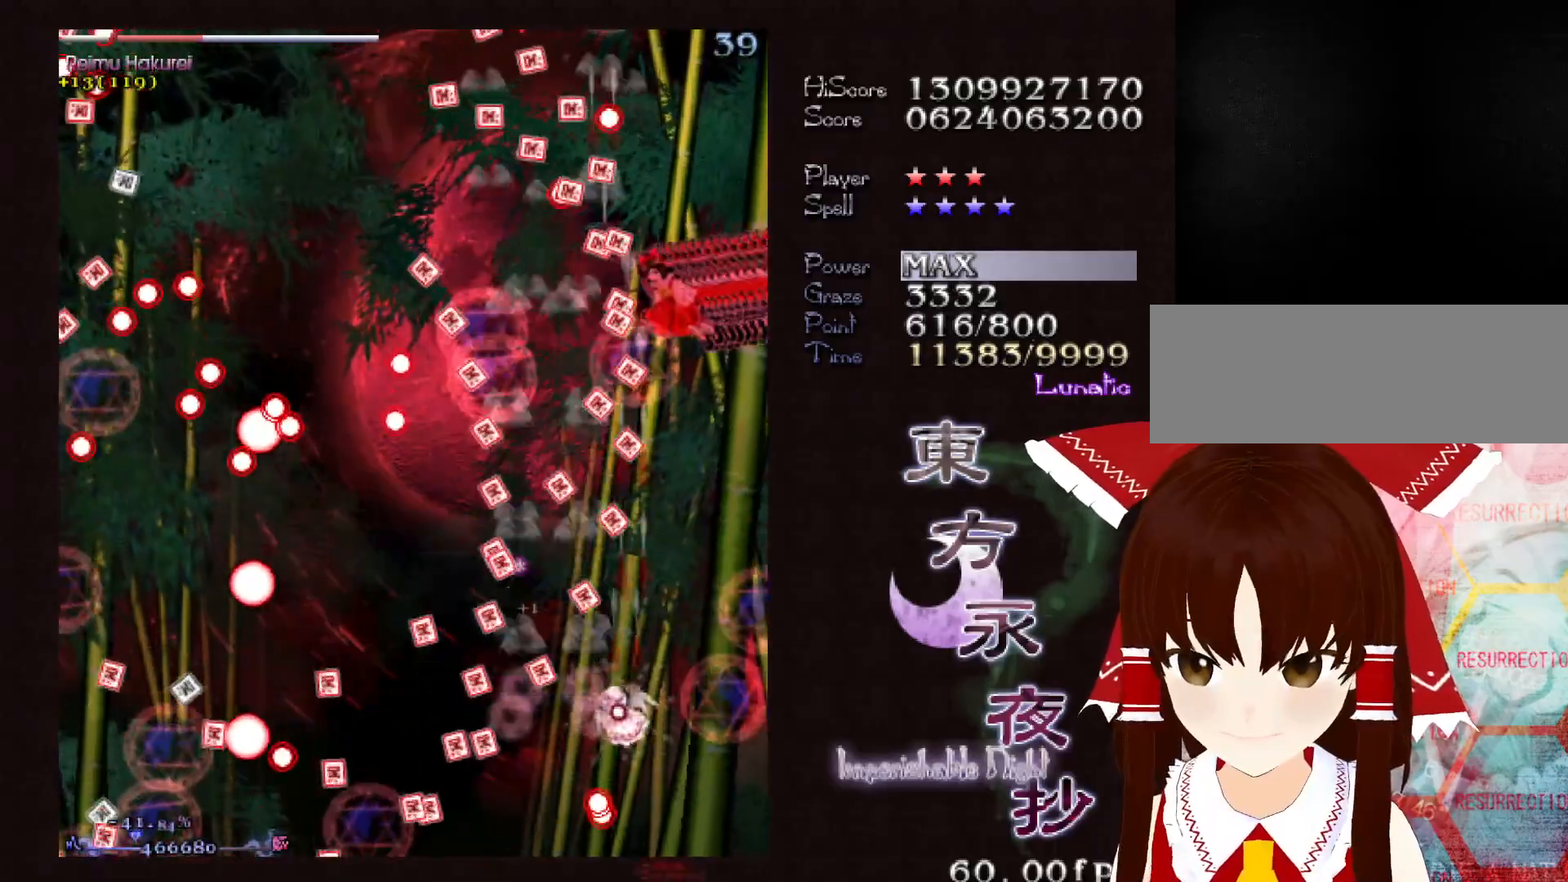
{"keys": ["shift"], "events": [[17, "left", "up"], [67, "down", "up"]]}
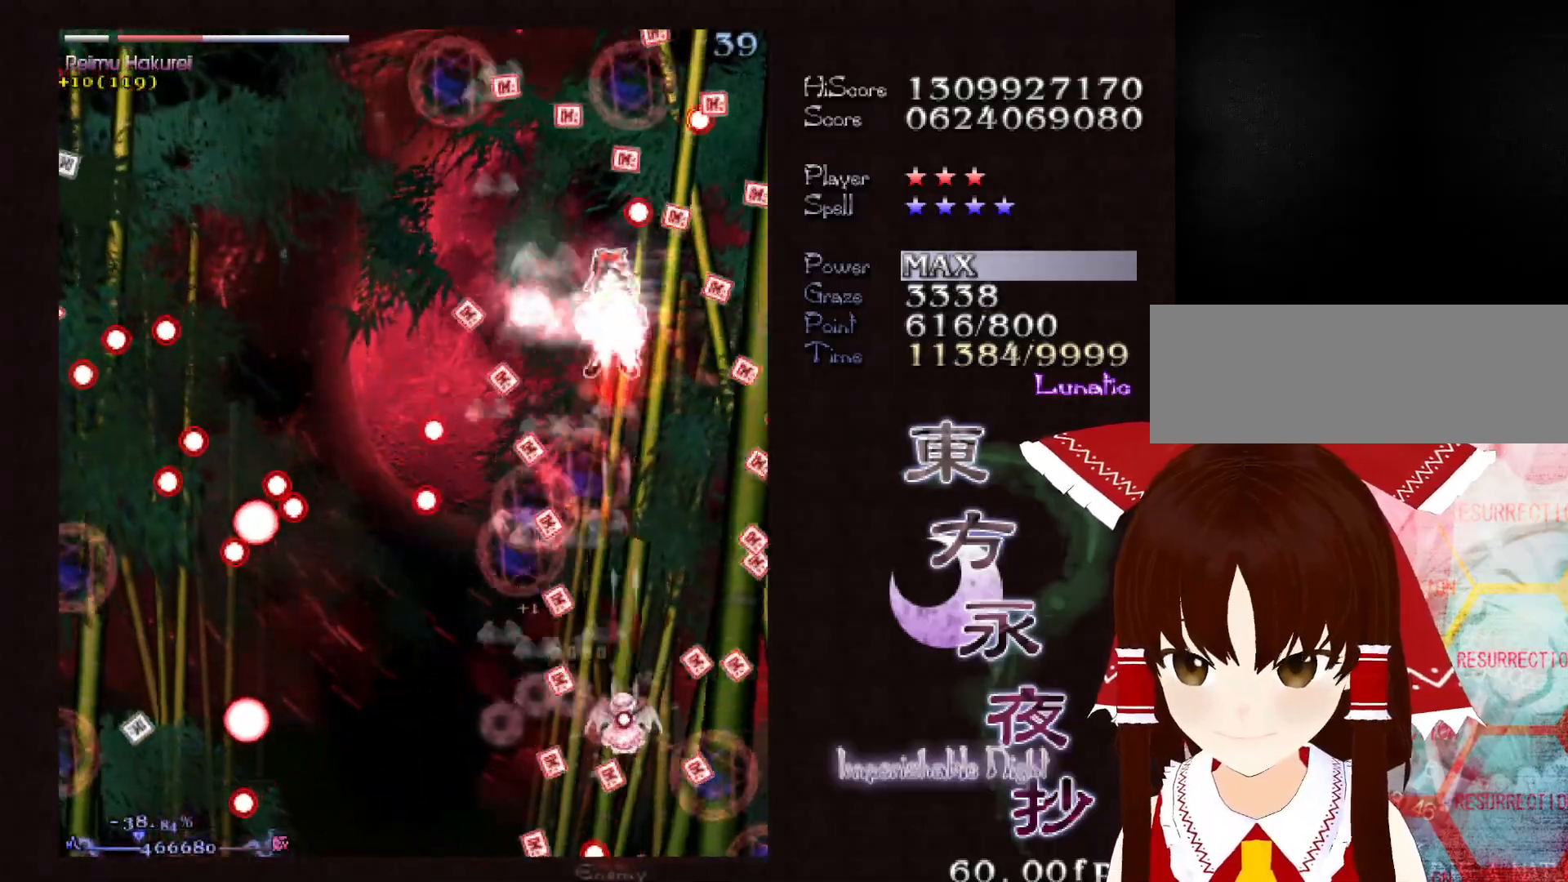
{"keys": ["left", "shift"], "events": [[133, "up", "down"], [183, "left", "down"], [183, "up", "up"], [267, "down", "down"], [417, "down", "up"]]}
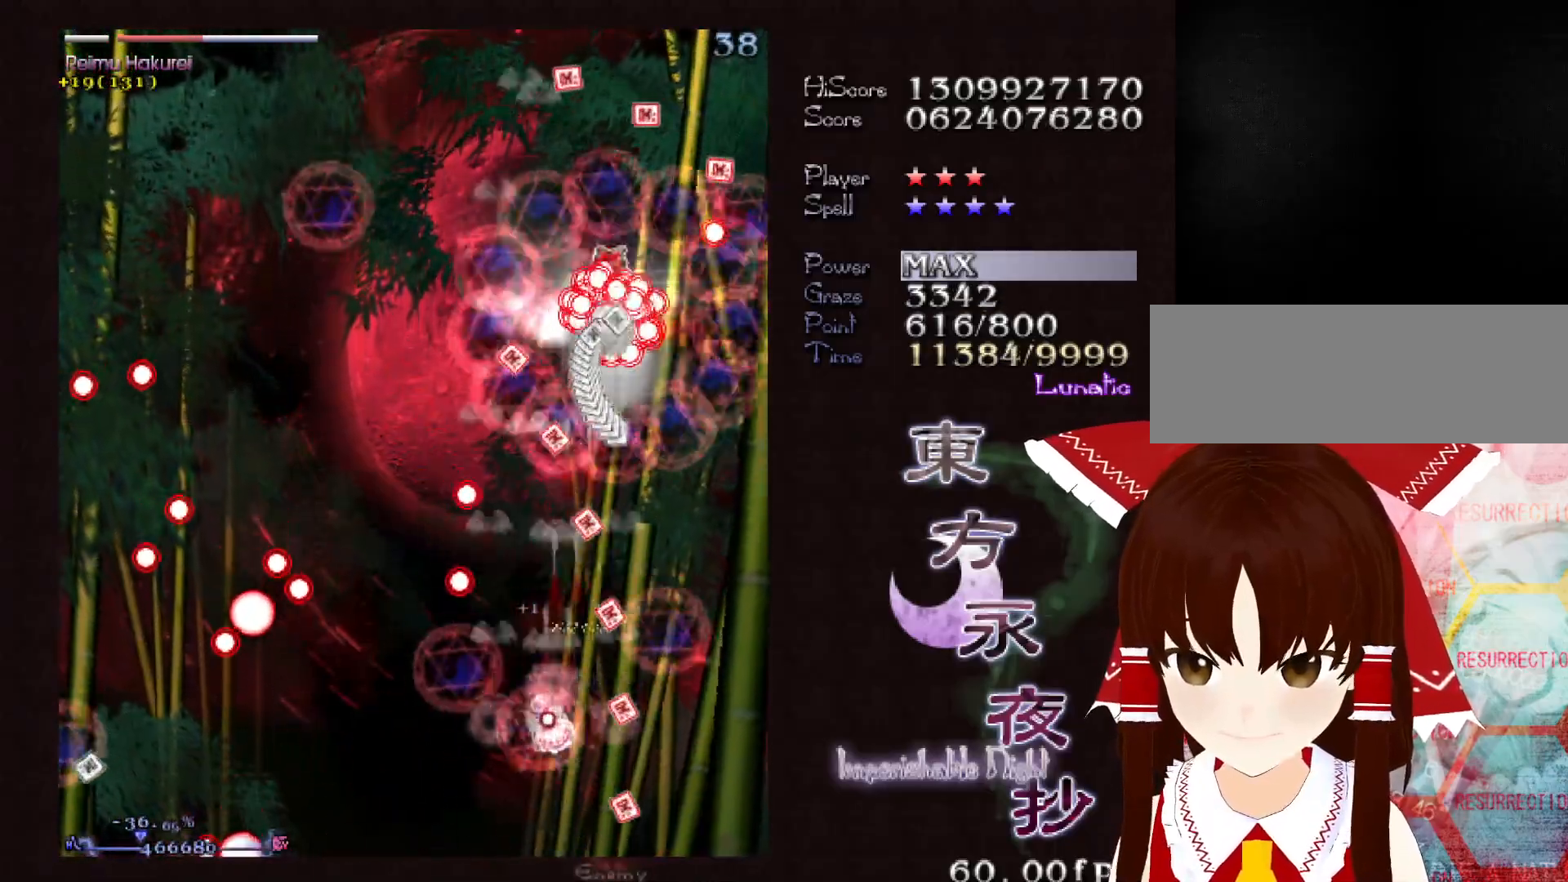
{"keys": ["left"], "events": [[333, "shift", "up"]]}
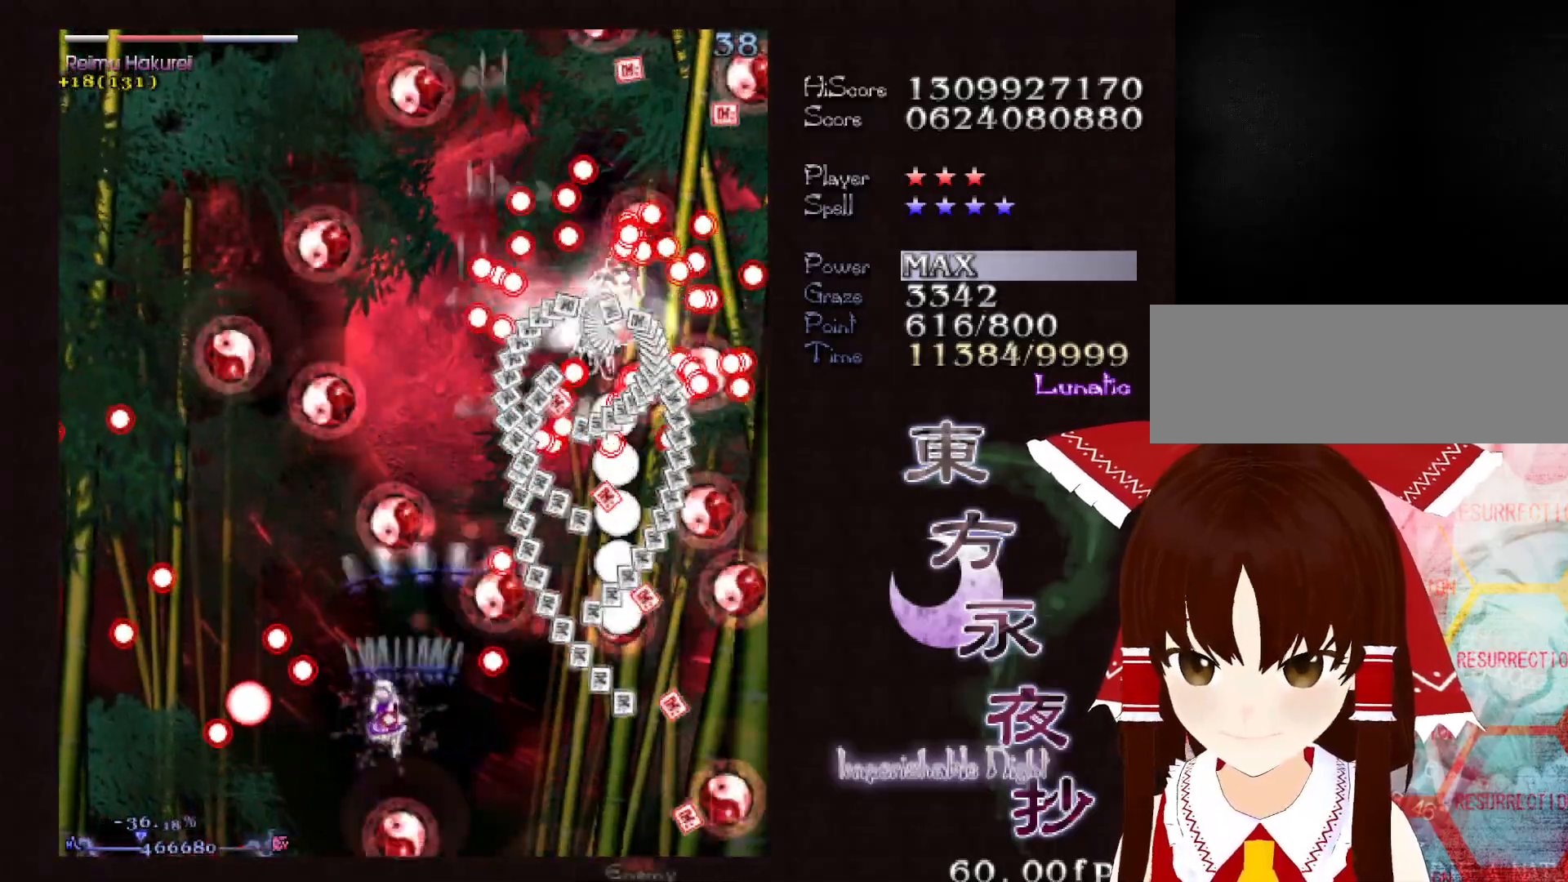
{"keys": ["shift"], "events": [[217, "down", "down"], [217, "shift", "down"], [350, "left", "up"], [500, "down", "up"]]}
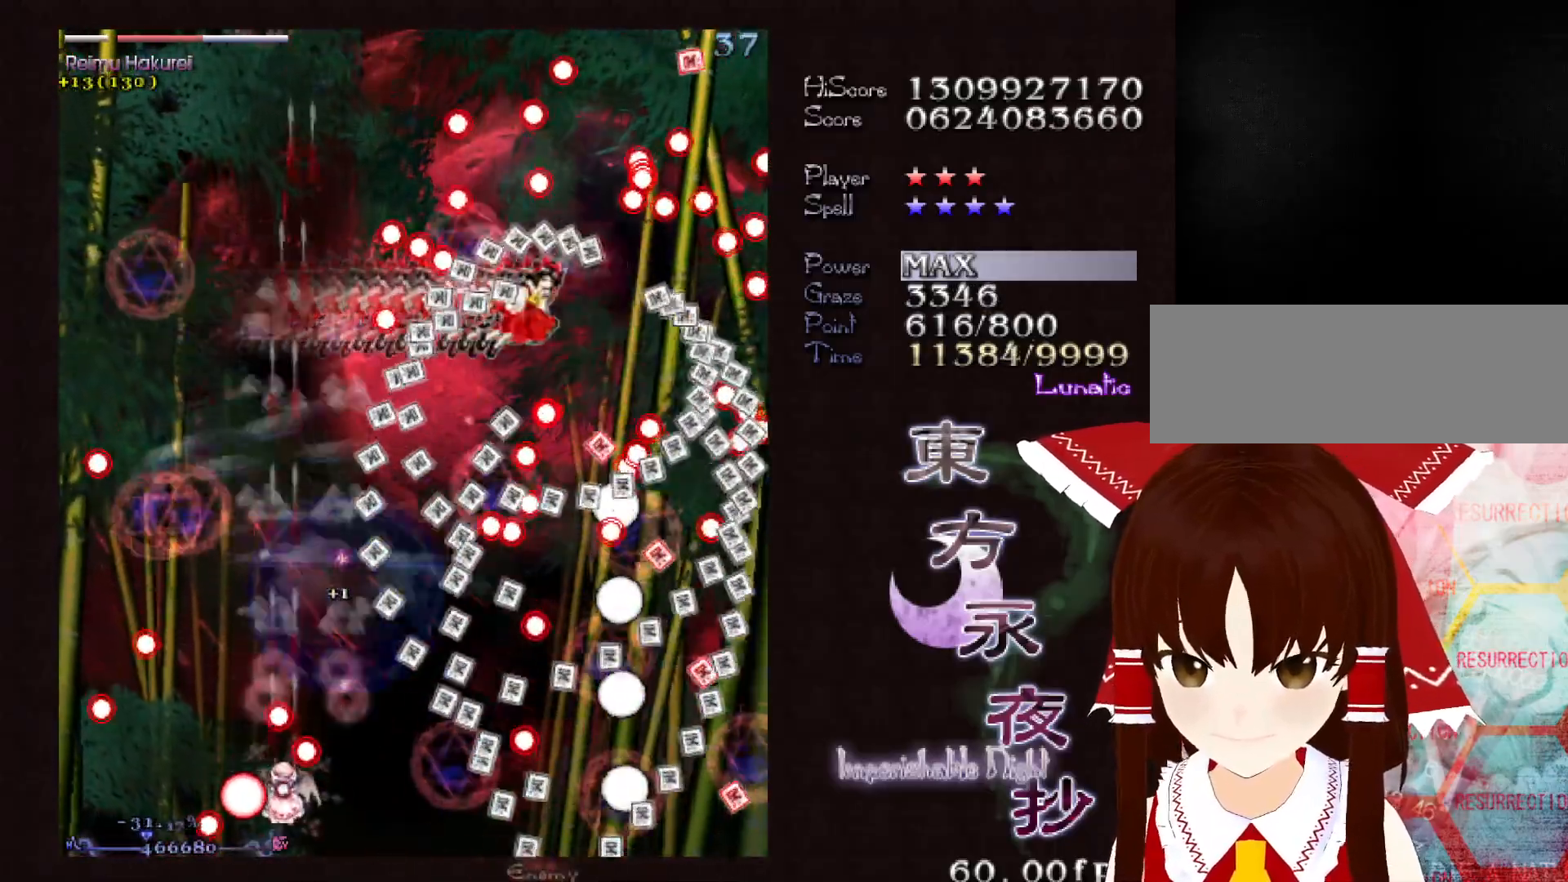
{"keys": ["left", "shift", "up"], "events": [[133, "left", "down"], [467, "up", "down"]]}
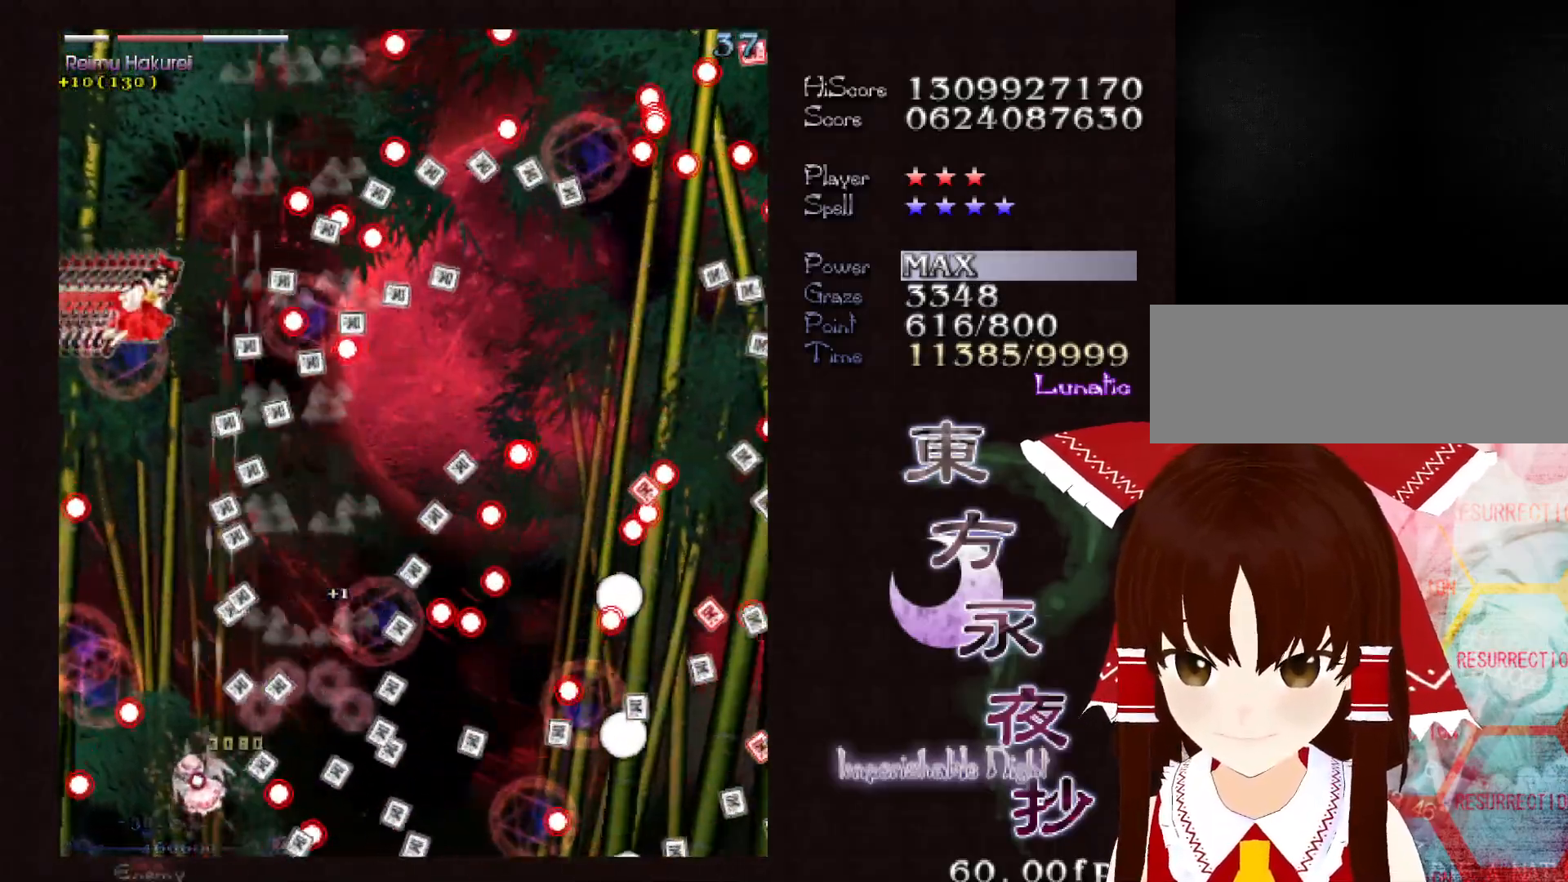
{"keys": ["shift"], "events": [[50, "left", "up"], [50, "up", "up"], [150, "right", "down"], [200, "down", "down"], [200, "right", "up"], [250, "right", "down"], [383, "right", "up"], [433, "down", "up"]]}
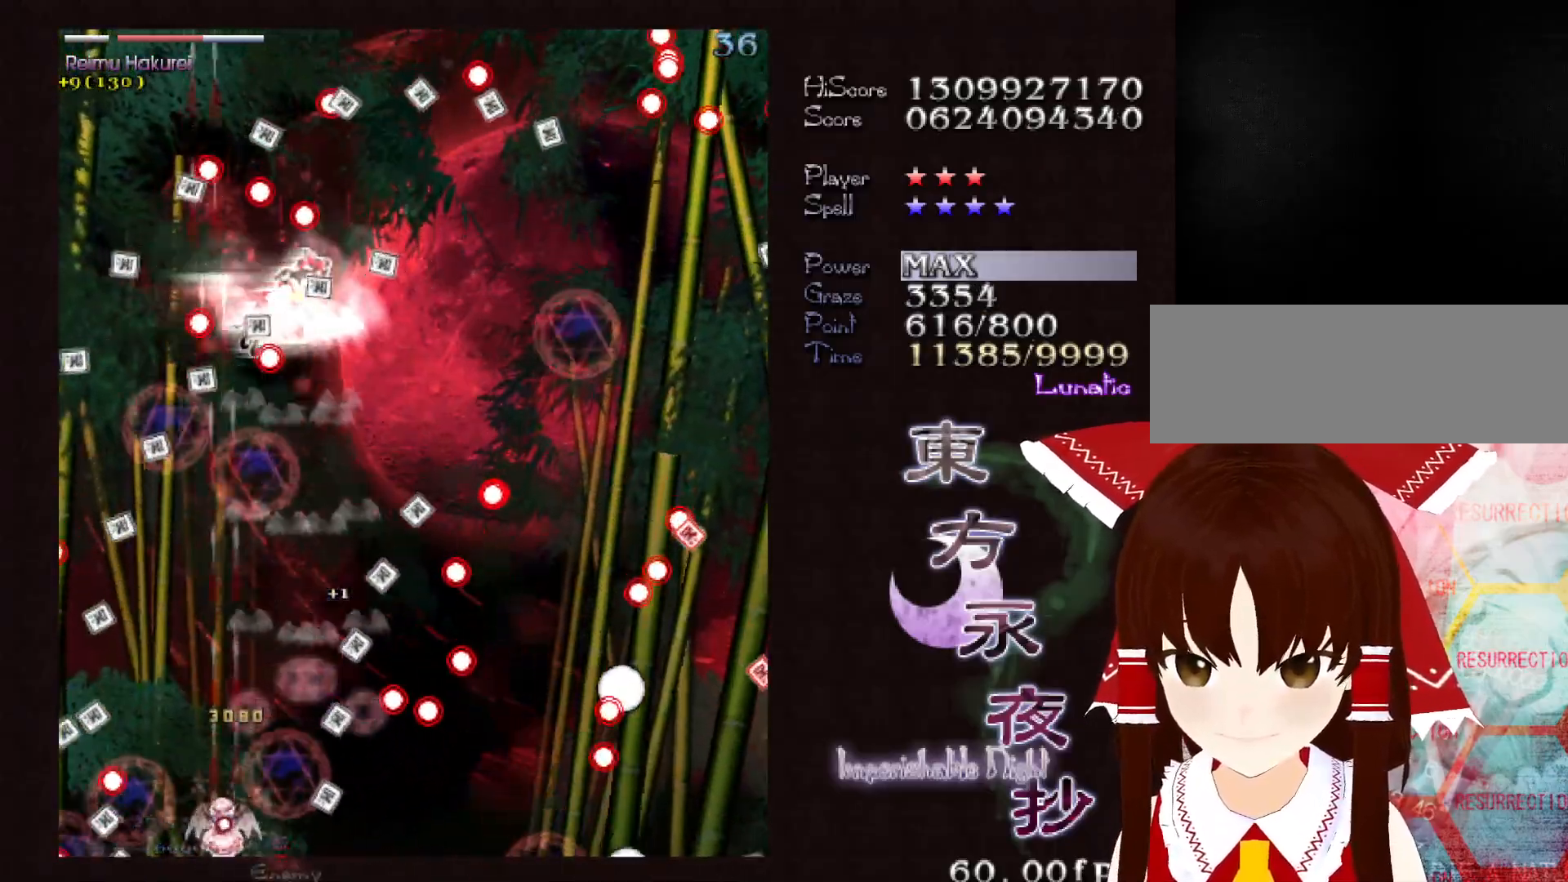
{"keys": ["down", "right", "shift"], "events": [[33, "left", "down"], [117, "left", "up"], [117, "up", "down"], [300, "right", "down"], [350, "up", "up"], [500, "down", "down"]]}
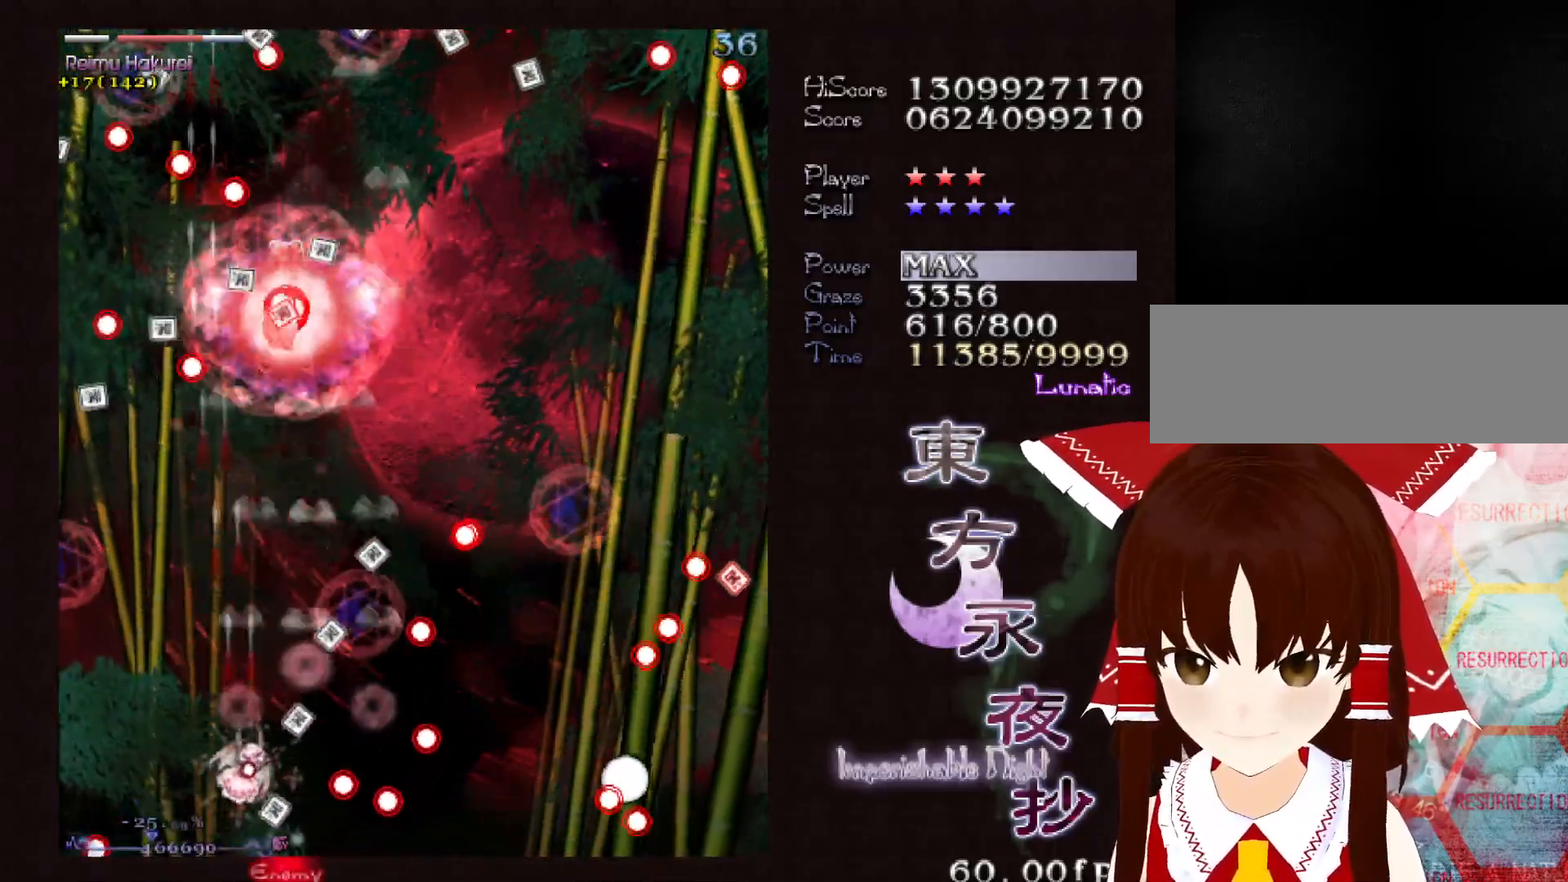
{"keys": ["right", "shift"], "events": [[133, "down", "up"], [233, "up", "down"], [367, "up", "up"]]}
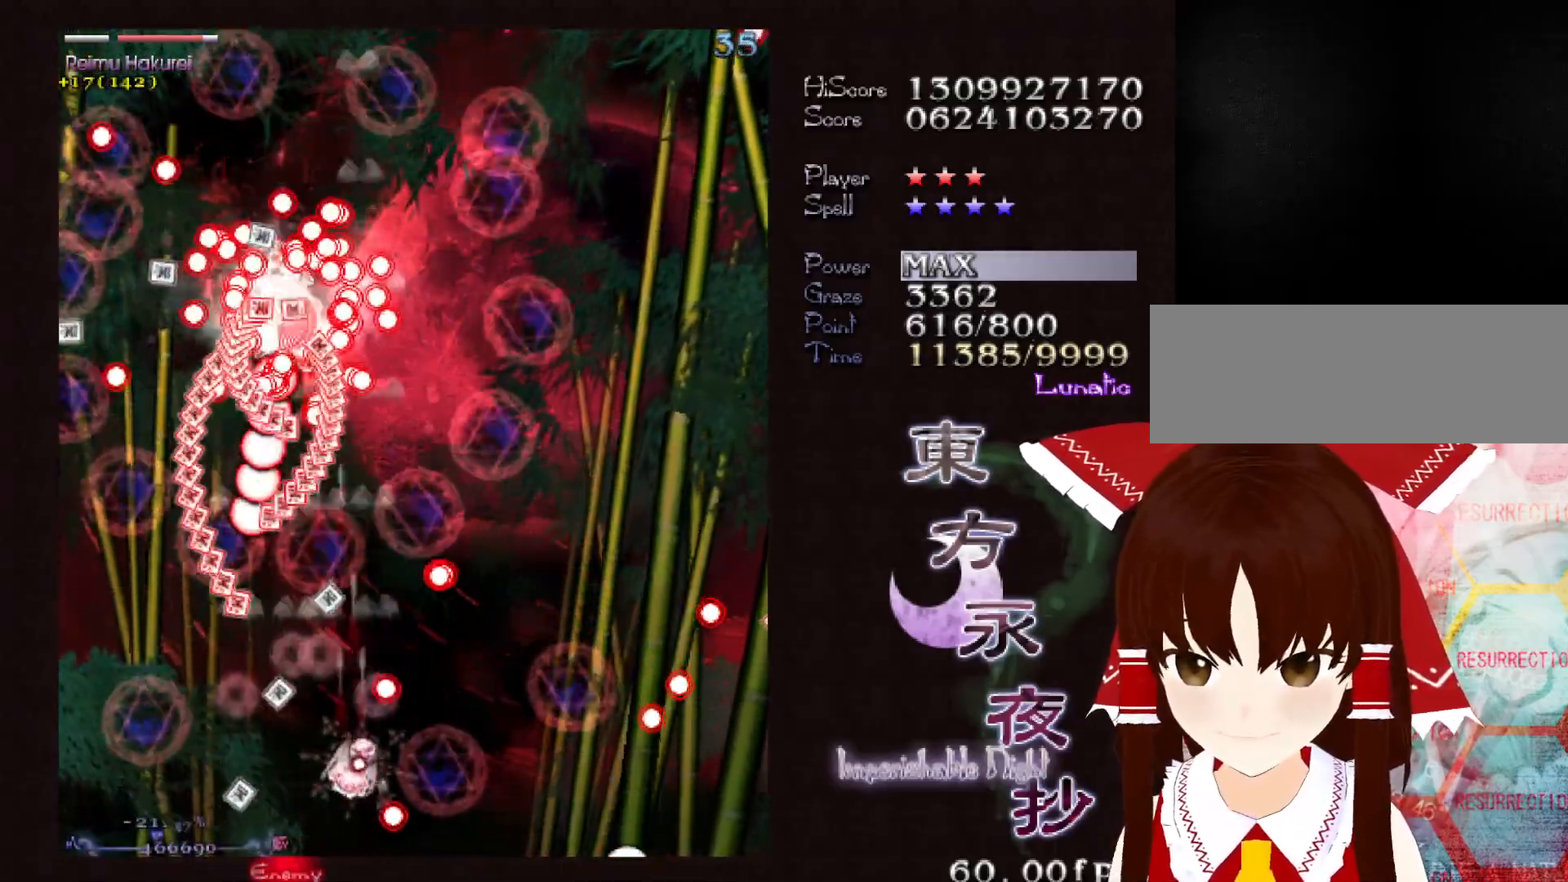
{"keys": ["right", "shift"], "events": [[100, "down", "down"], [150, "shift", "up"], [250, "down", "up"], [283, "shift", "down"]]}
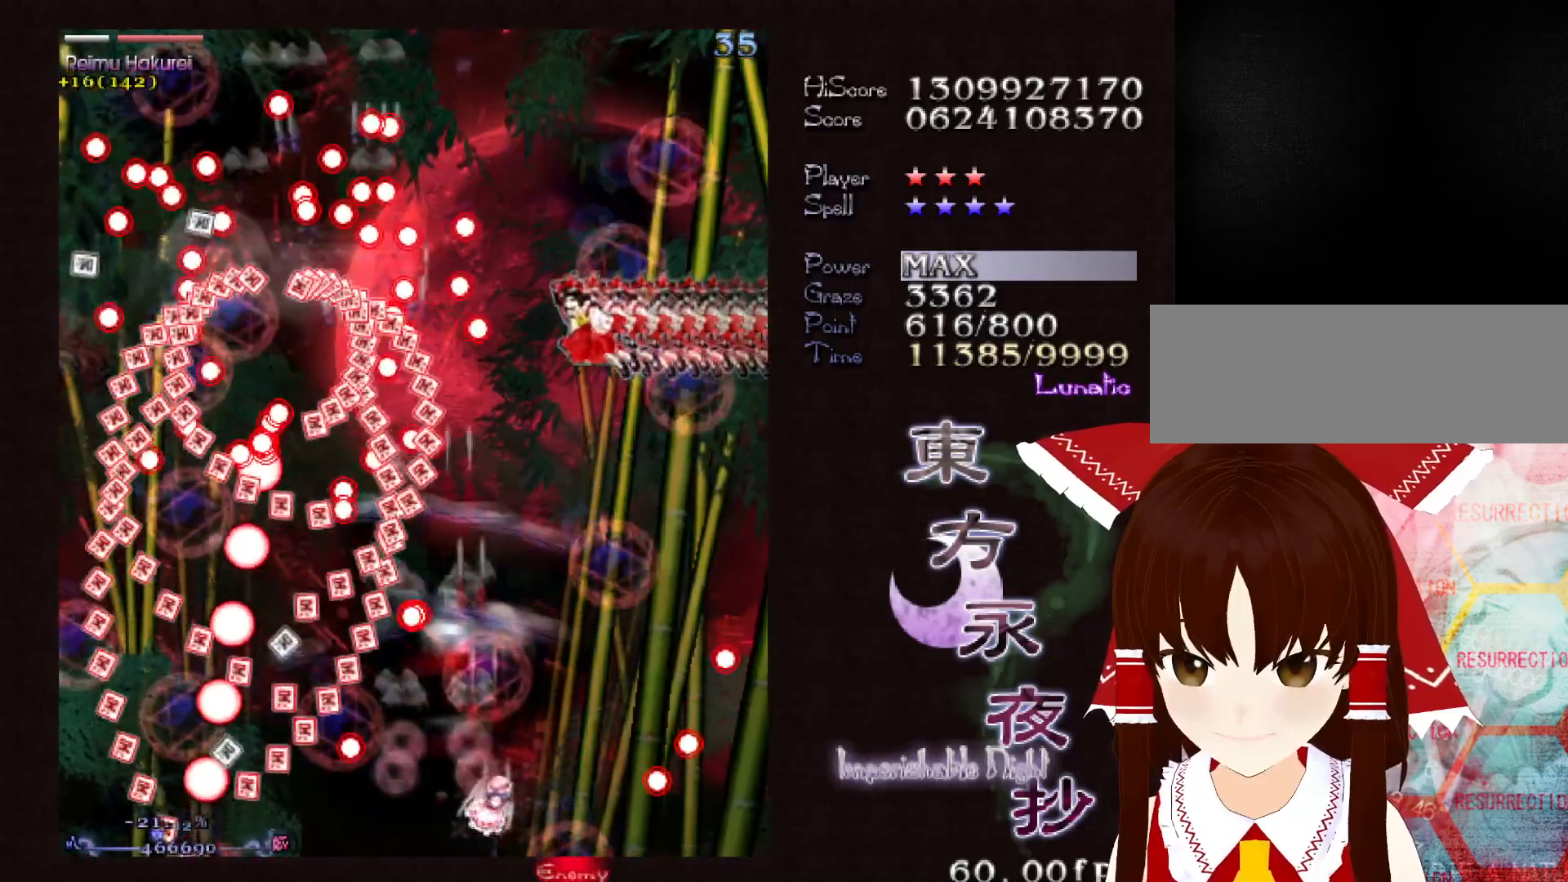
{"keys": ["left", "shift", "up"], "events": [[67, "right", "up"], [117, "down", "down"], [117, "right", "down"], [217, "down", "up"], [350, "right", "up"], [350, "up", "down"], [500, "left", "down"]]}
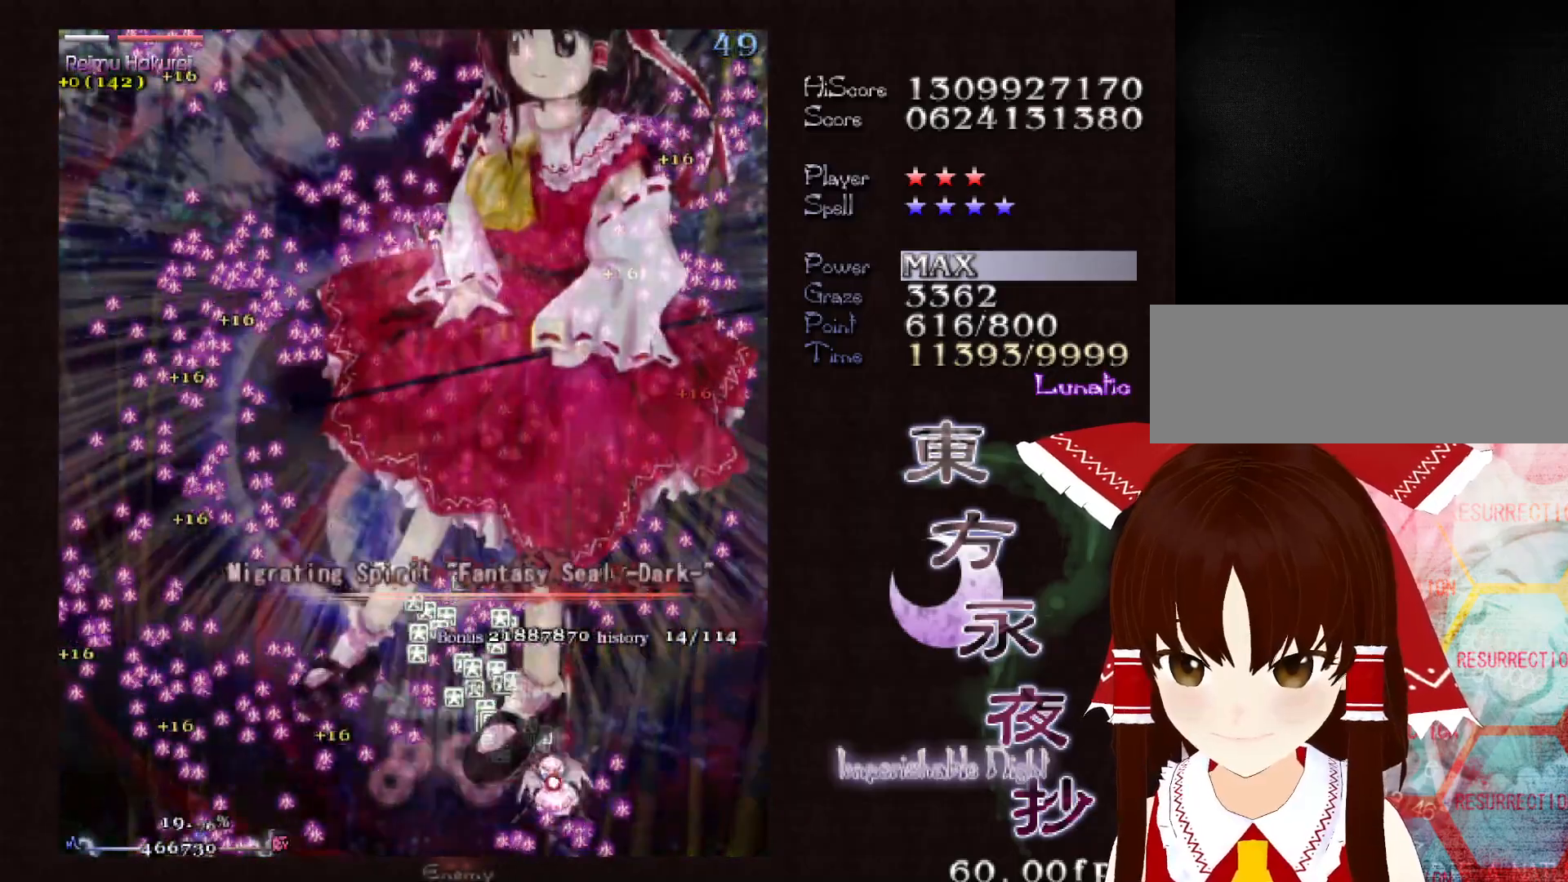
{"keys": ["up"], "events": [[83, "shift", "up"], [233, "up", "up"], [417, "up", "down"], [467, "left", "up"]]}
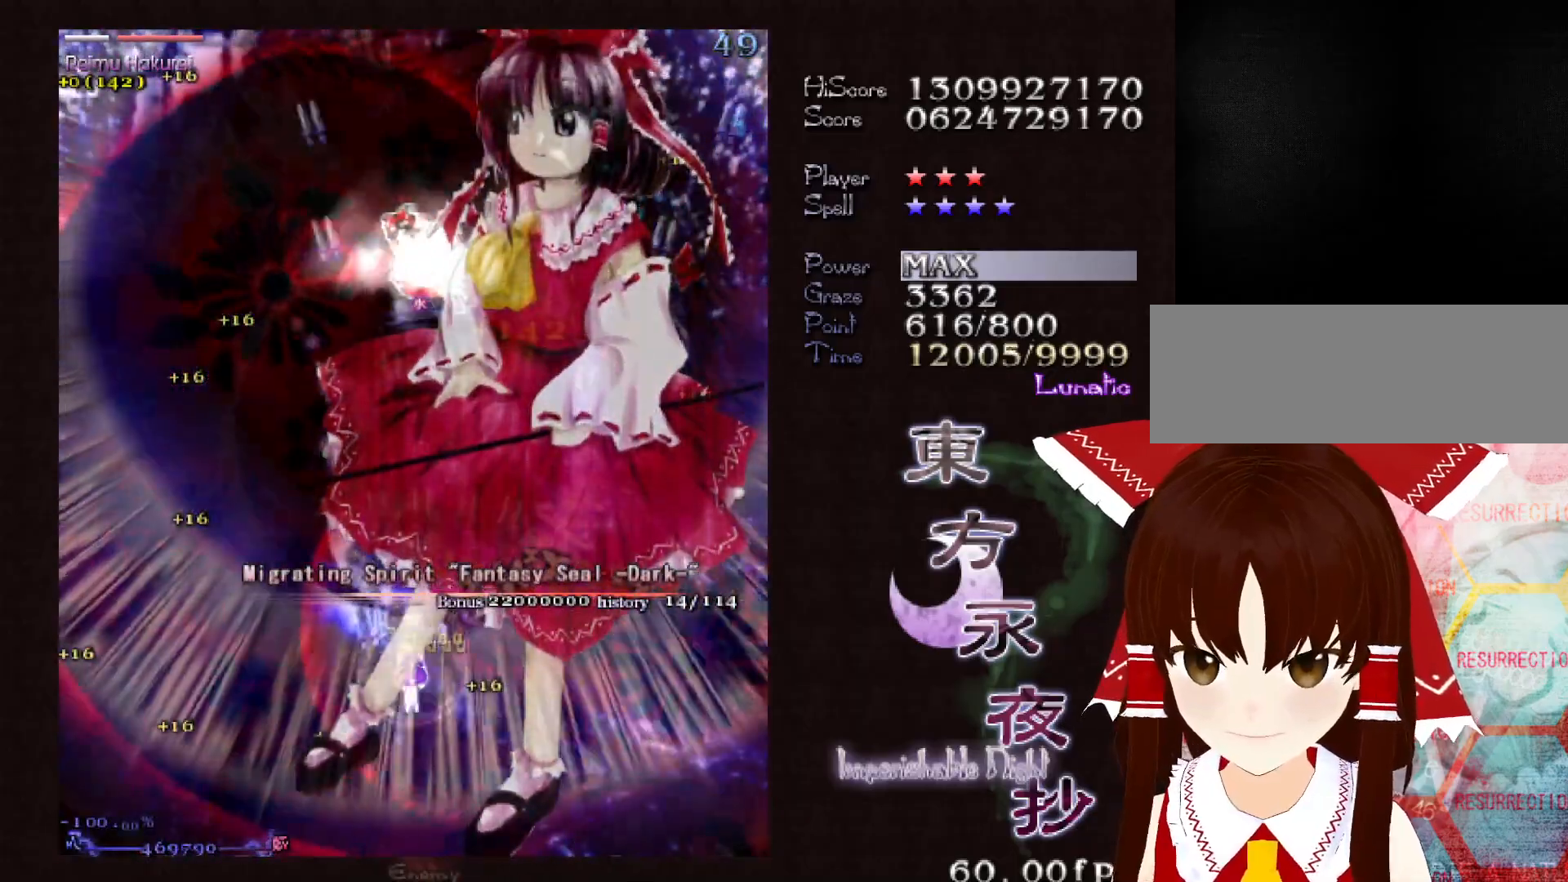
{"keys": ["up"], "events": []}
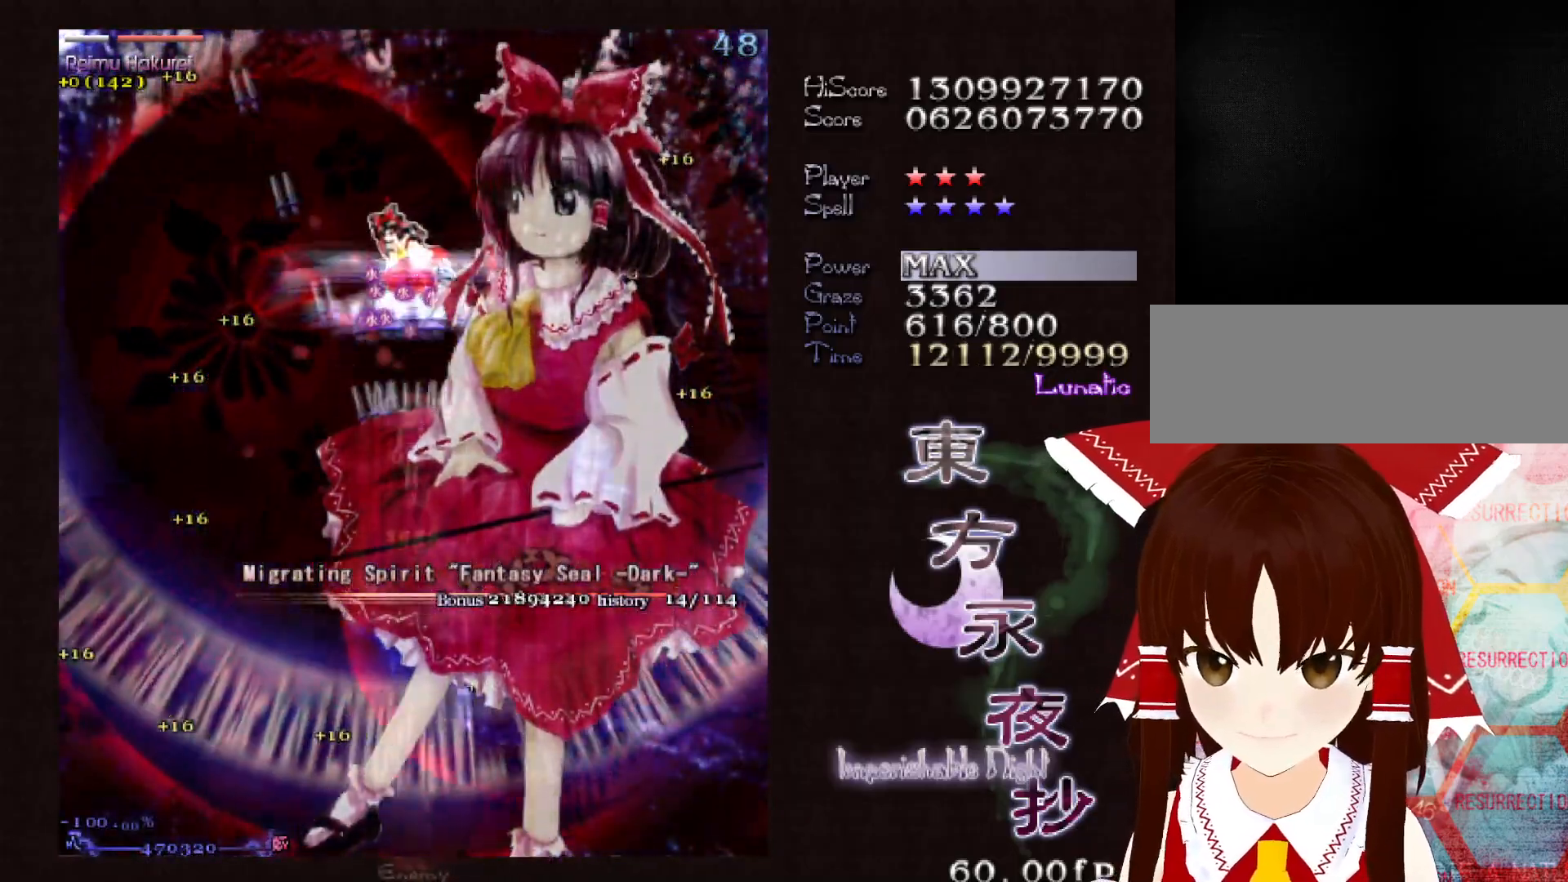
{"keys": ["down", "shift"], "events": [[117, "shift", "down"], [167, "right", "down"], [217, "up", "up"], [300, "down", "down"], [350, "right", "up"]]}
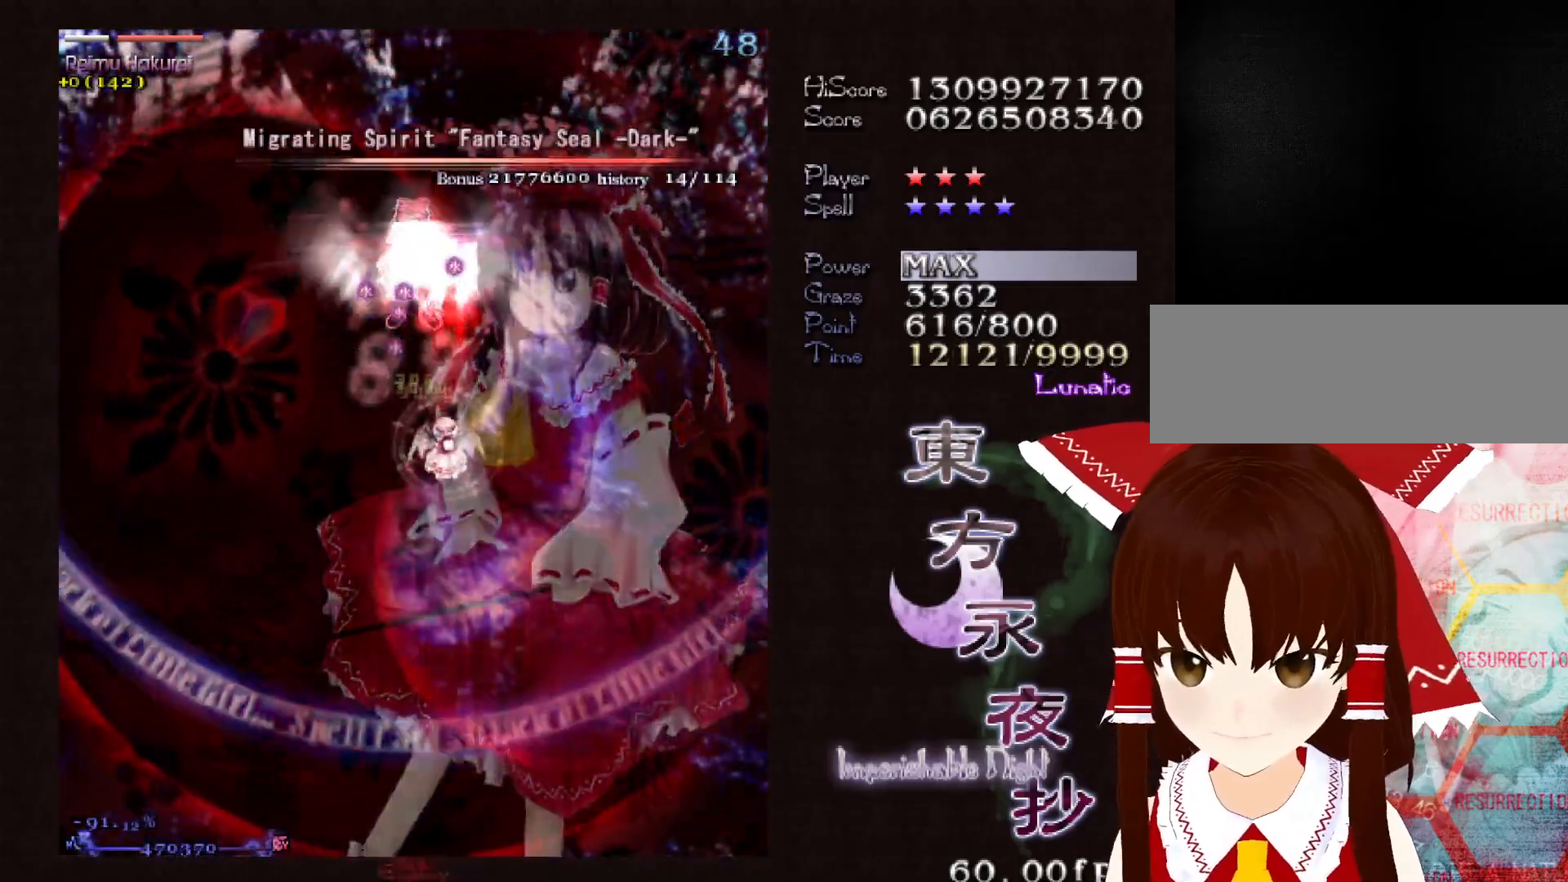
{"keys": ["down", "shift"], "events": []}
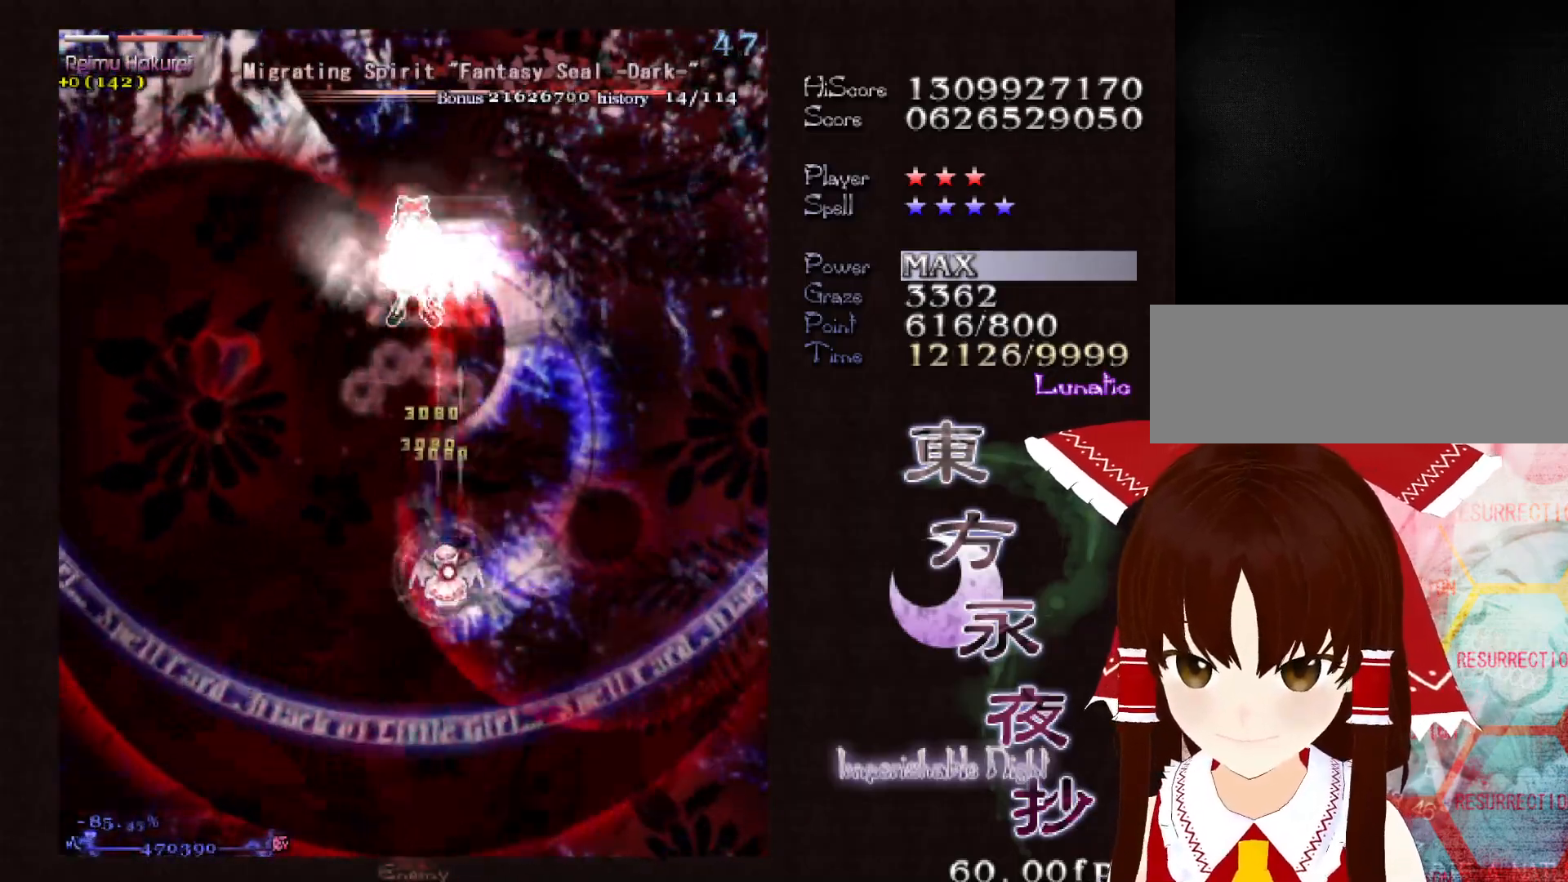
{"keys": ["down", "shift"], "events": []}
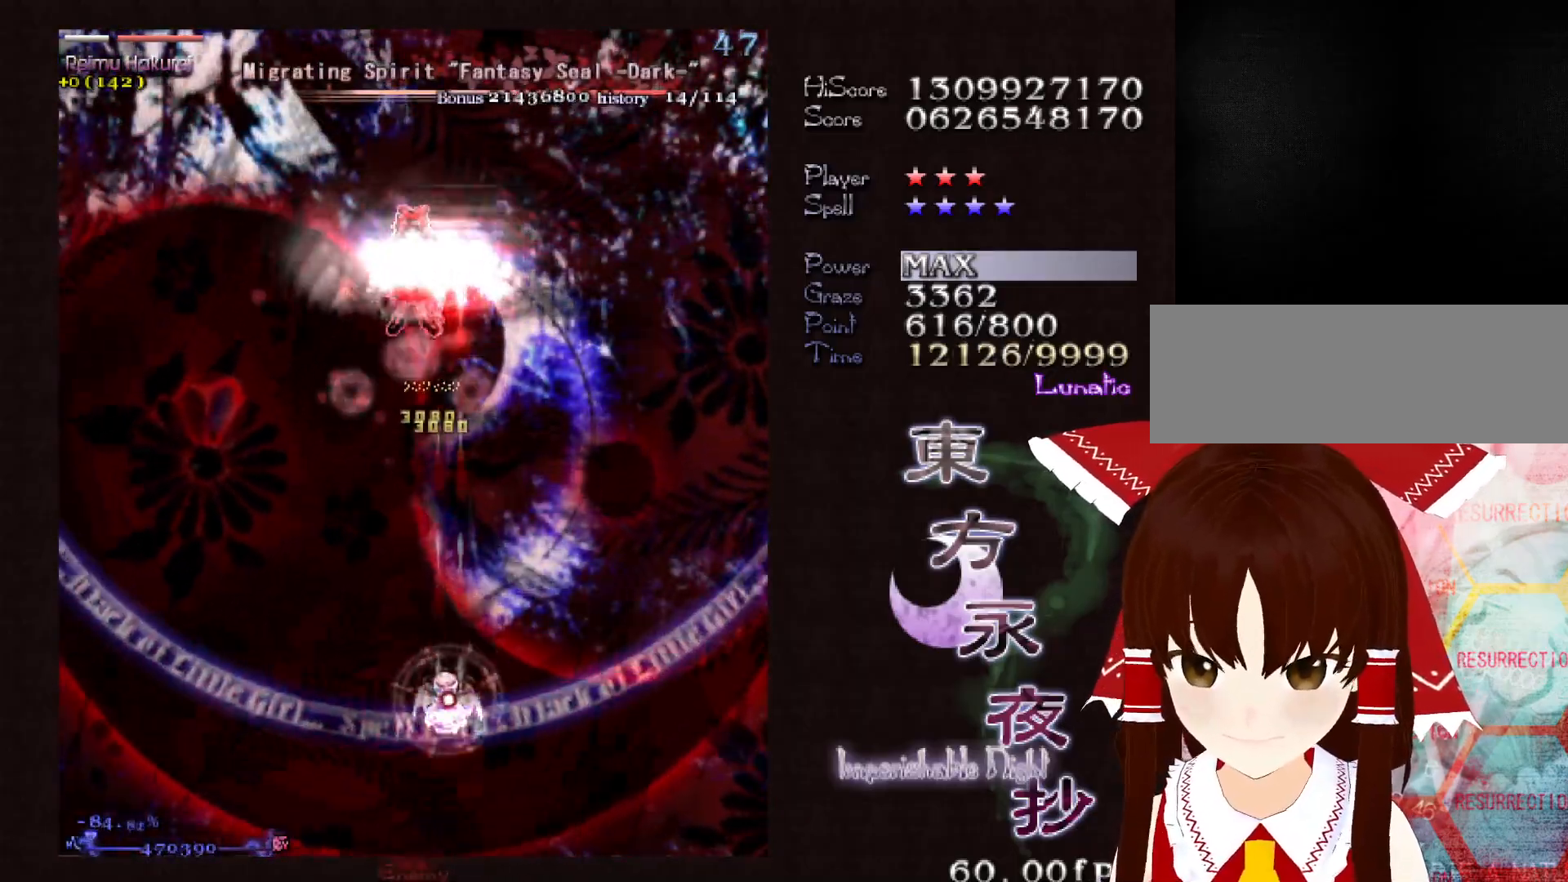
{"keys": ["down", "shift"], "events": []}
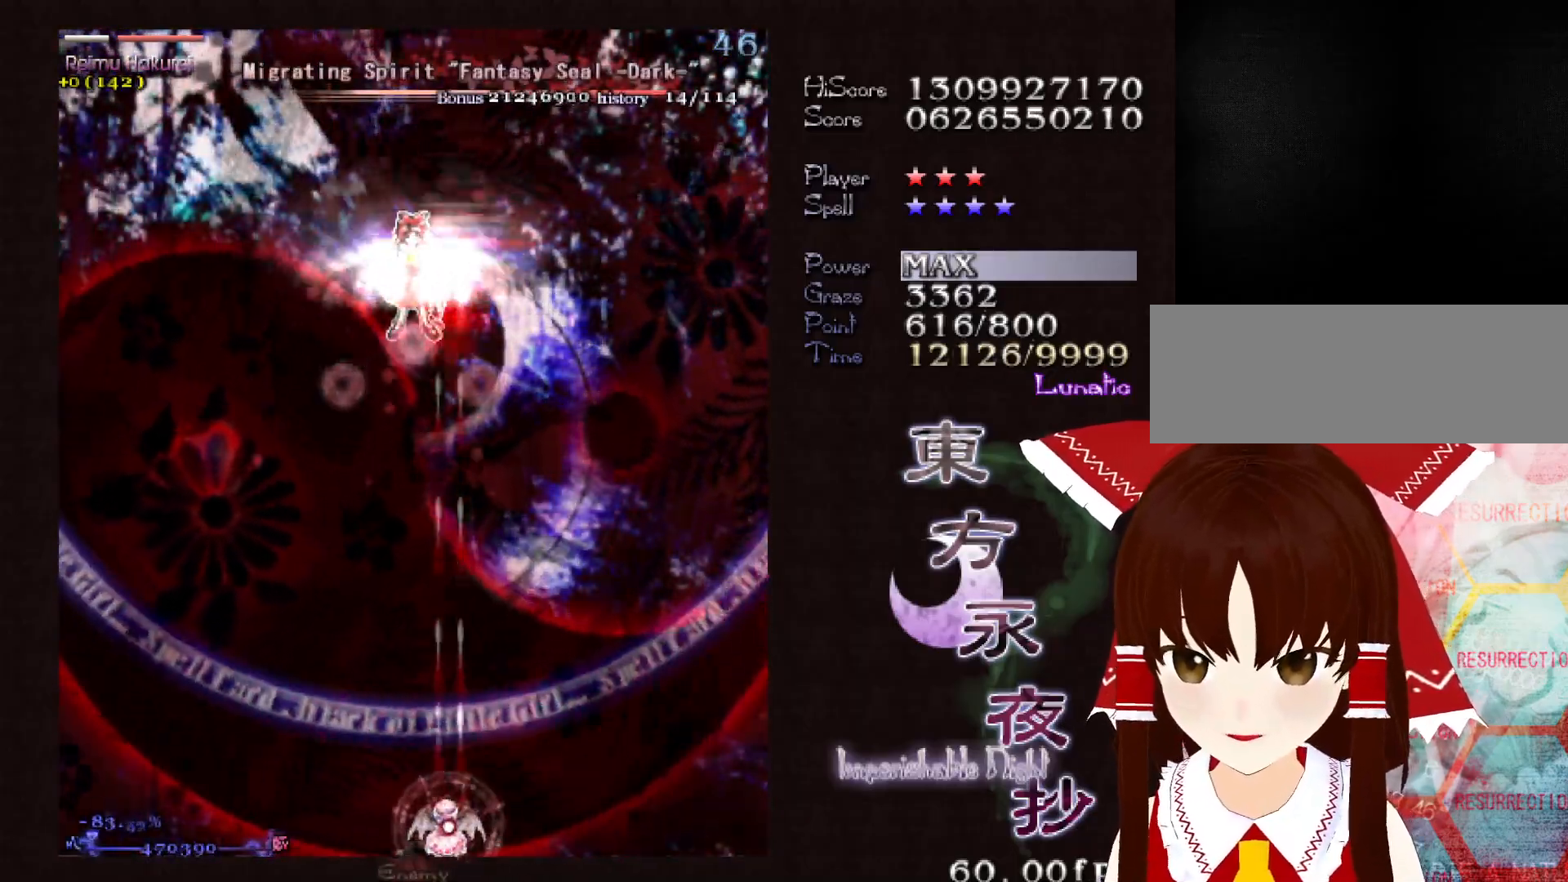
{"keys": ["down", "shift"], "events": []}
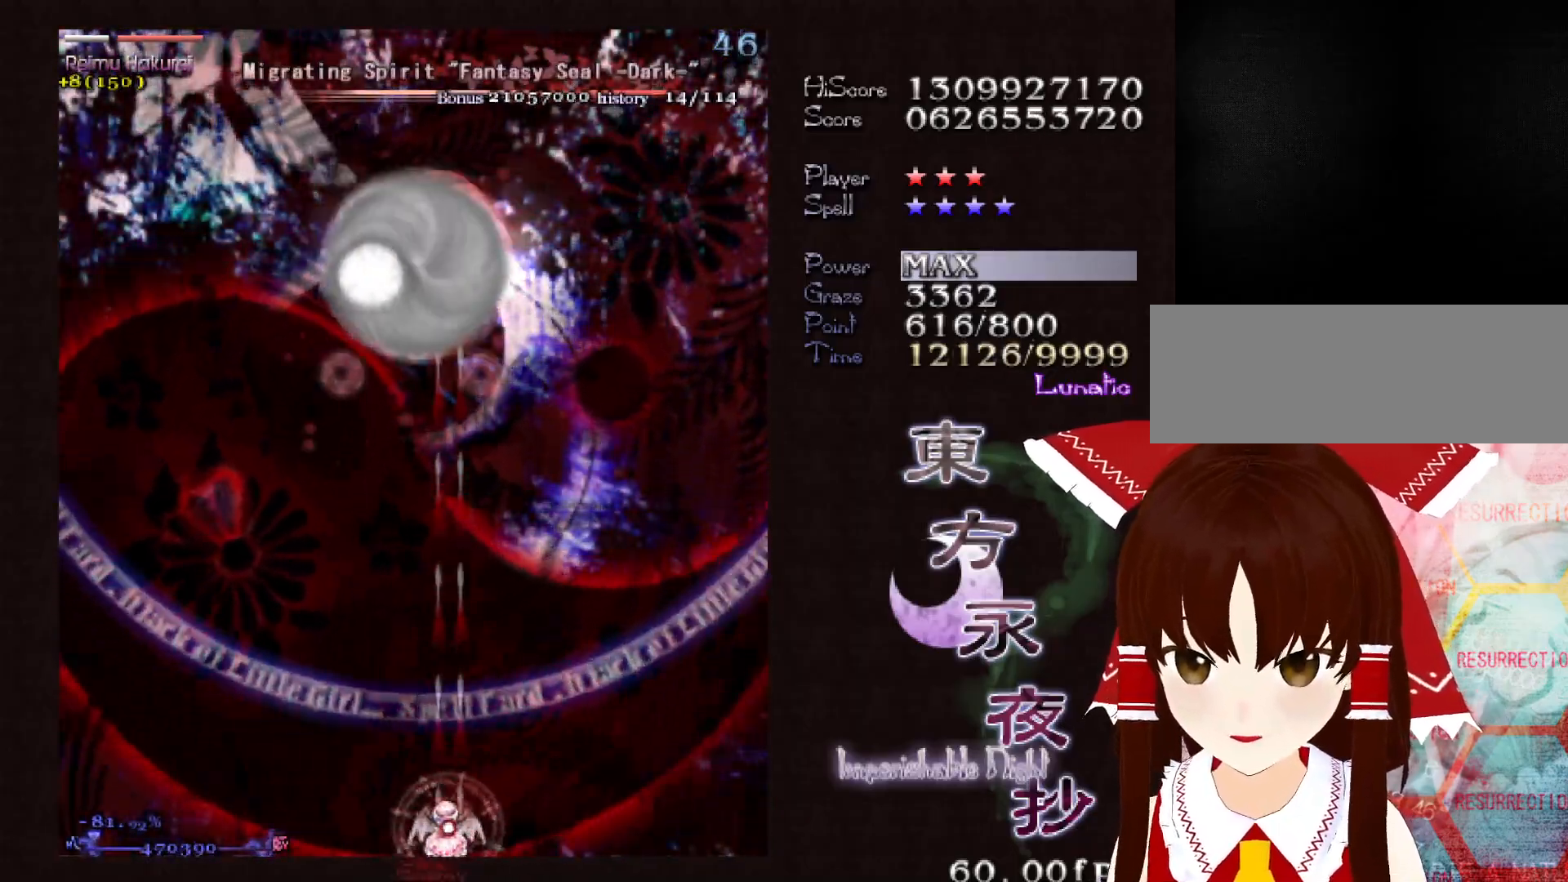
{"keys": ["shift"], "events": [[250, "down", "up"]]}
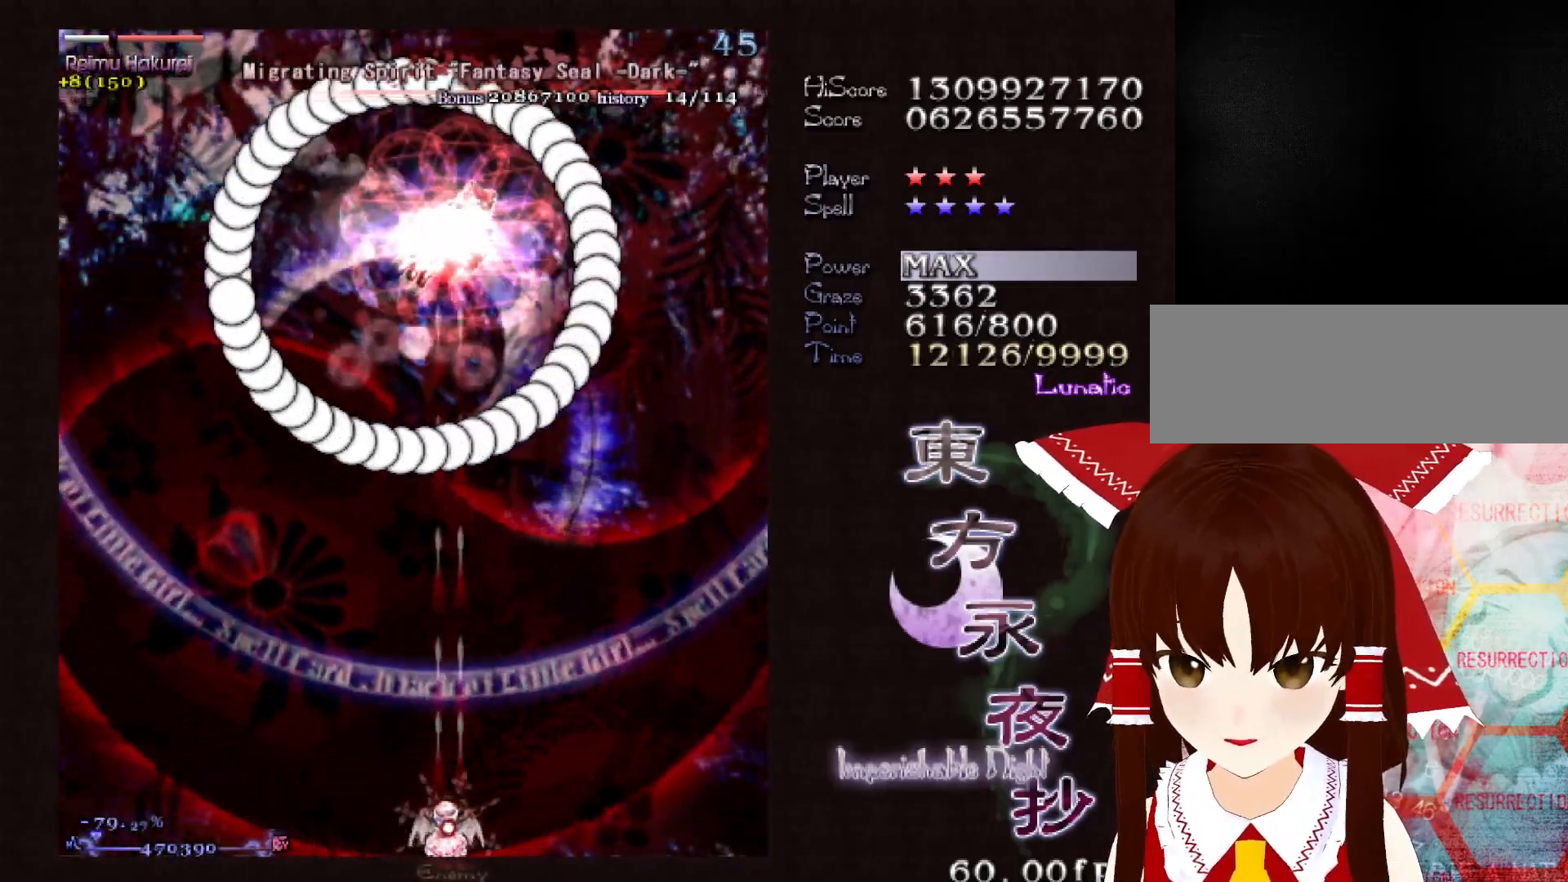
{"keys": ["shift"], "events": [[300, "right", "down"], [350, "right", "up"]]}
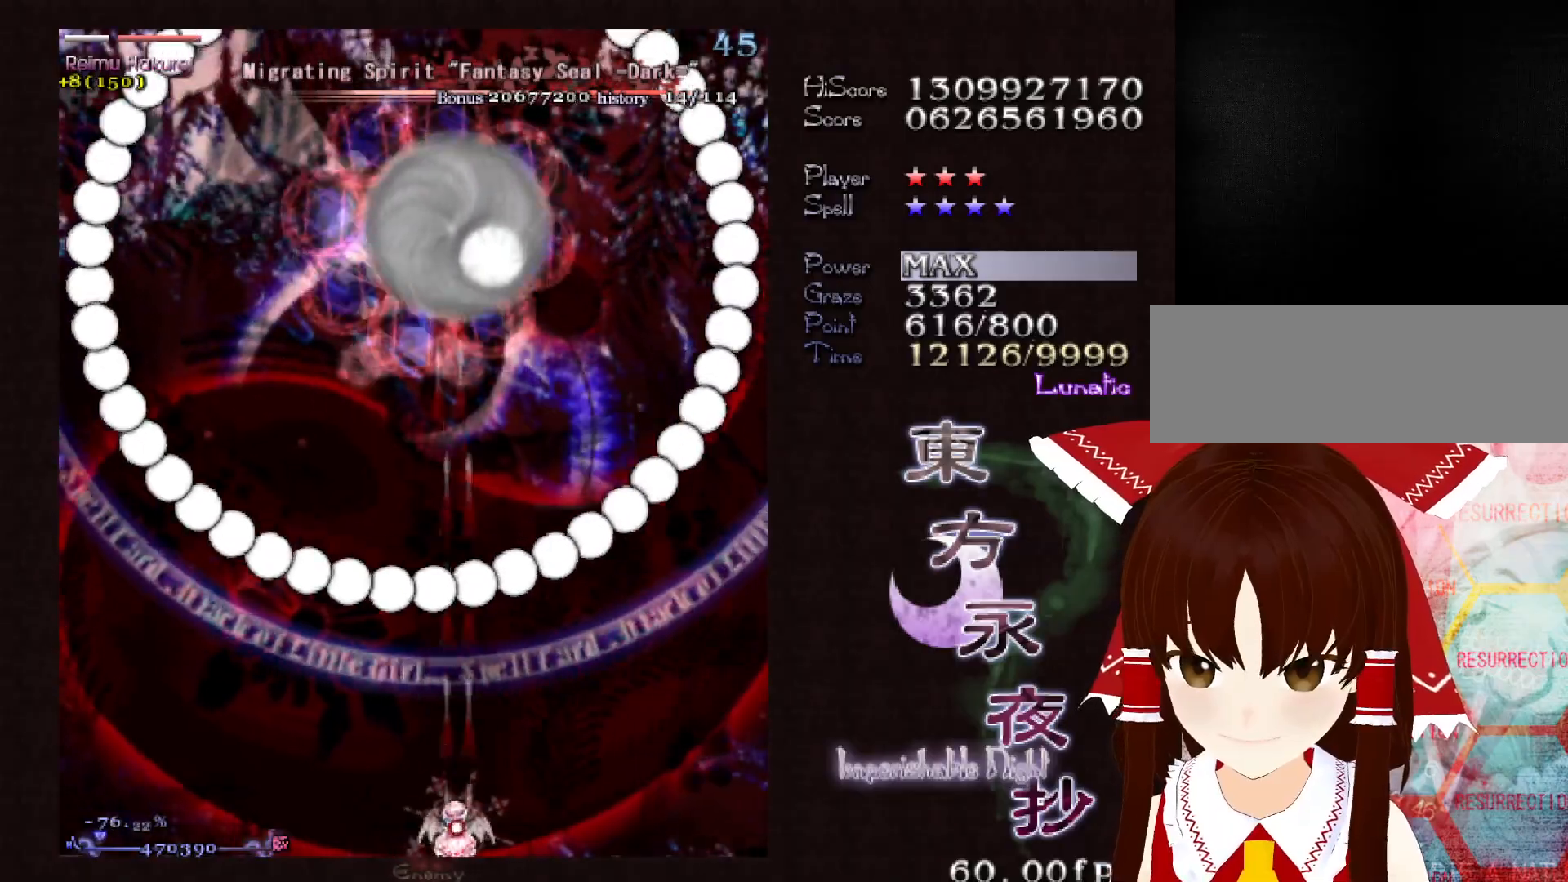
{"keys": ["right", "shift"], "events": [[183, "right", "down"], [233, "right", "up"], [500, "right", "down"]]}
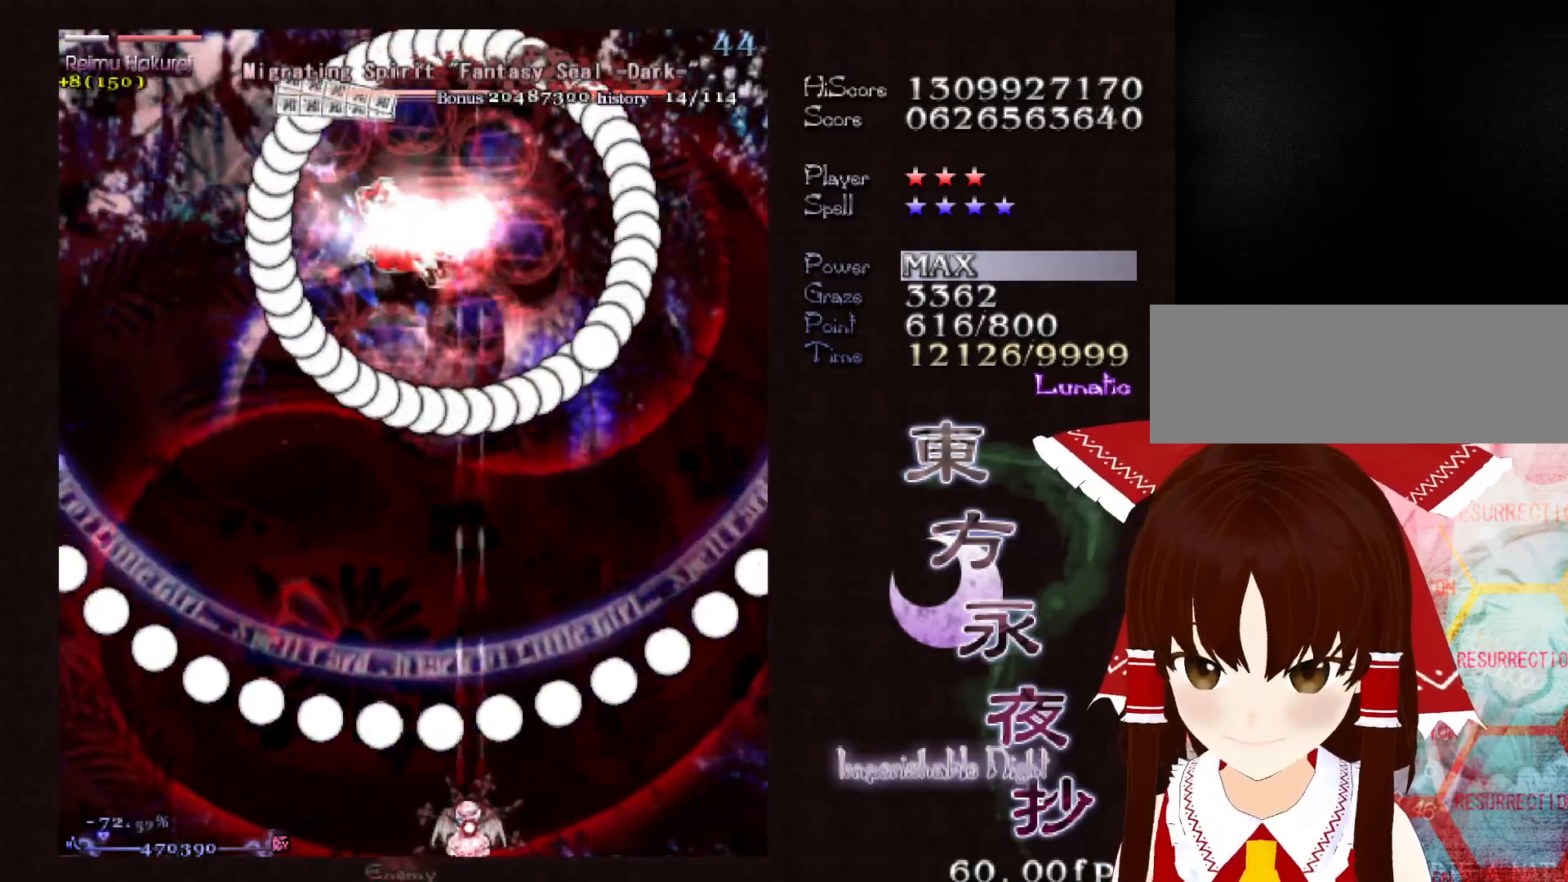
{"keys": ["shift"], "events": [[50, "right", "up"], [233, "right", "down"], [283, "right", "up"]]}
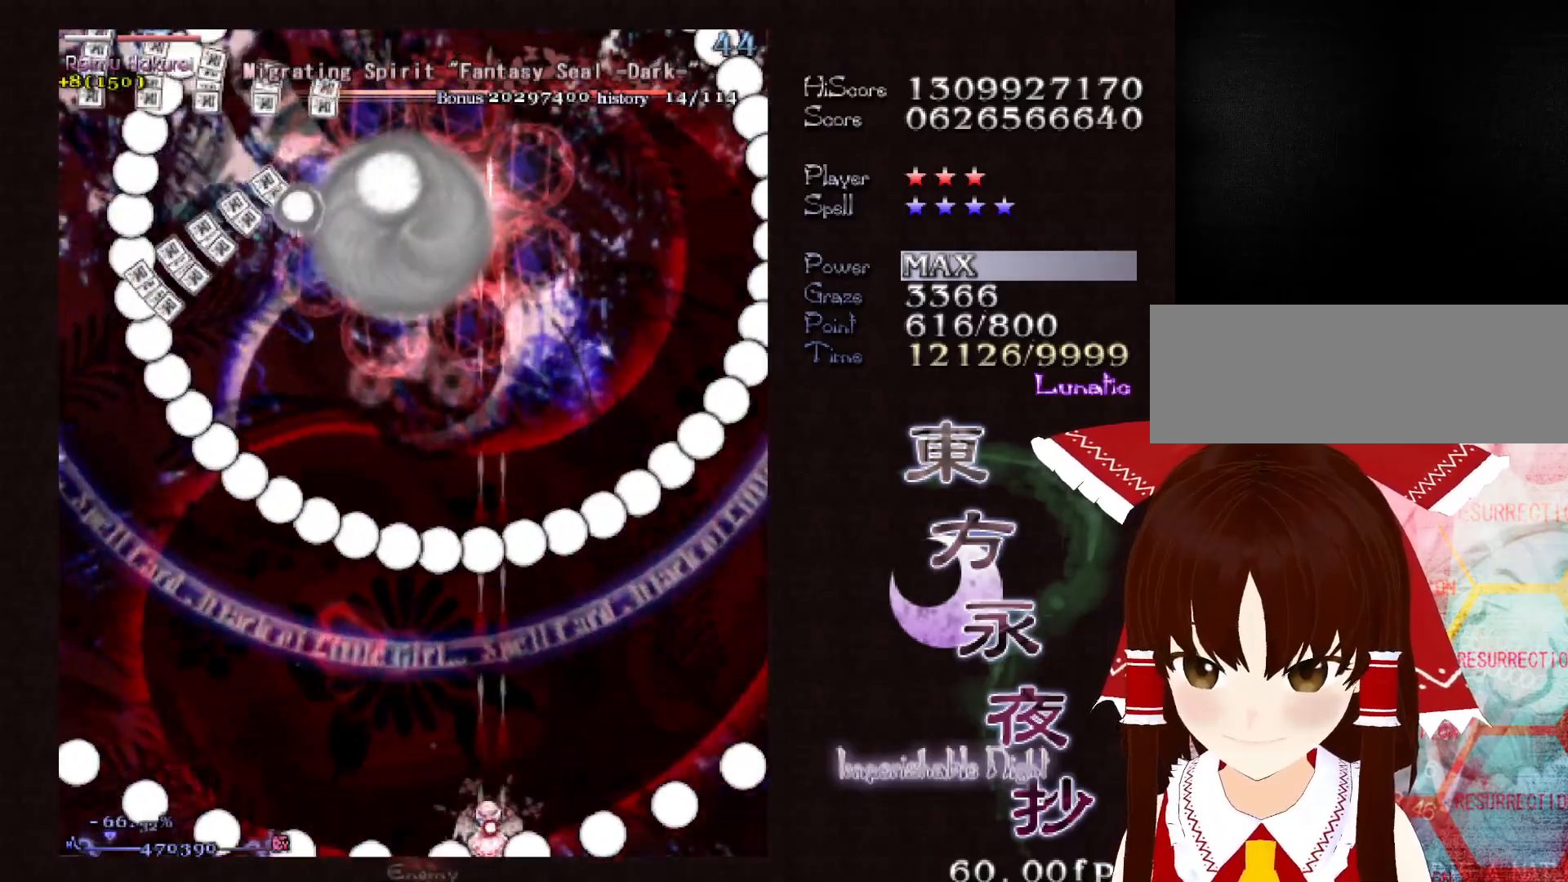
{"keys": ["shift"], "events": []}
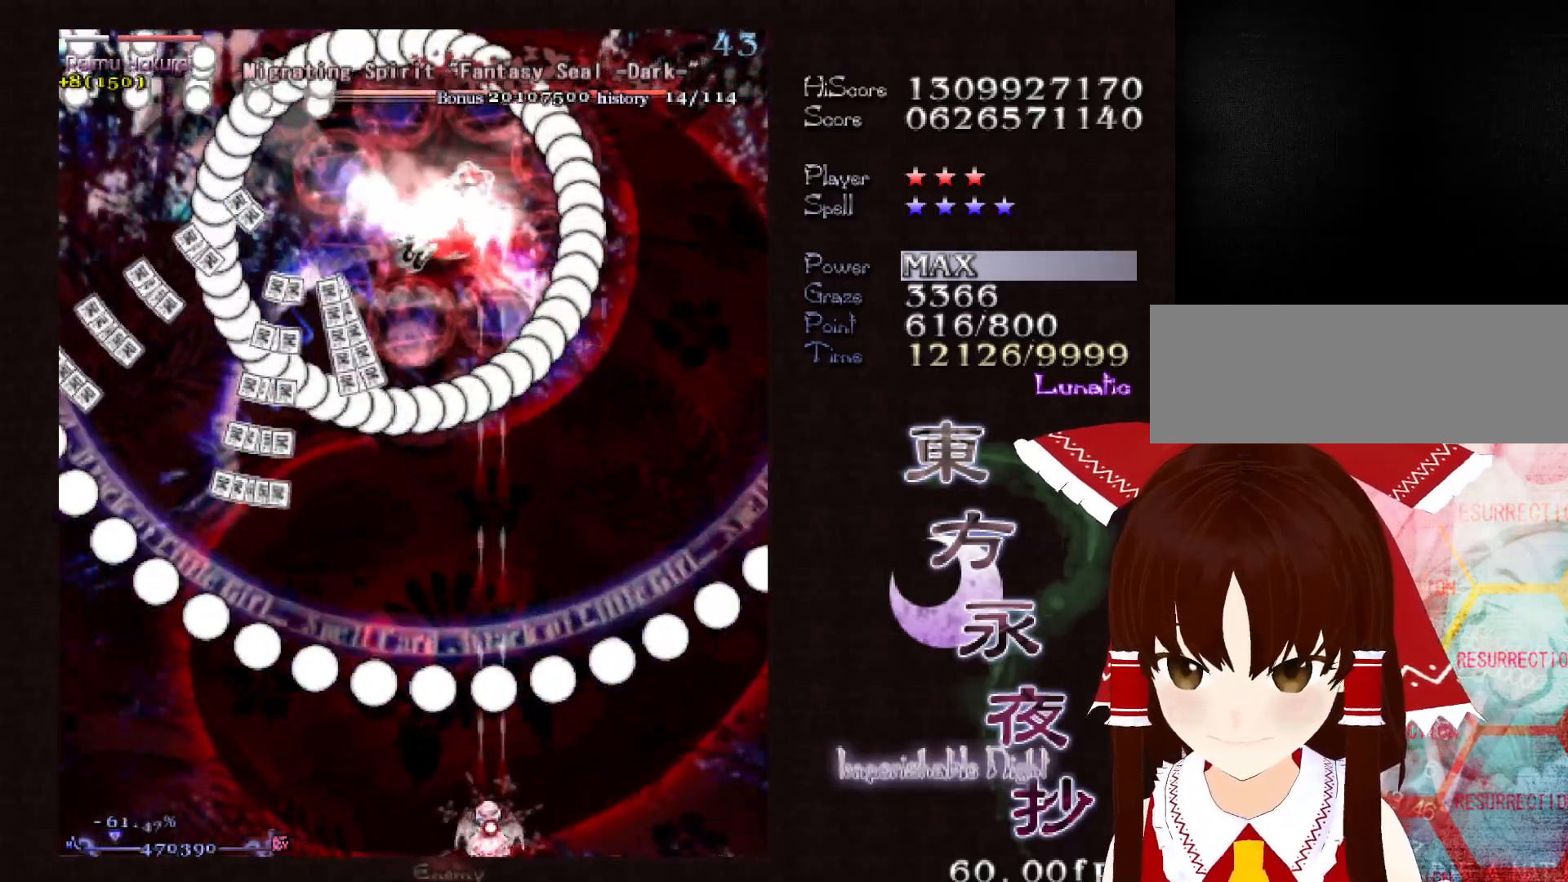
{"keys": ["shift"], "events": [[233, "left", "down"], [283, "left", "up"]]}
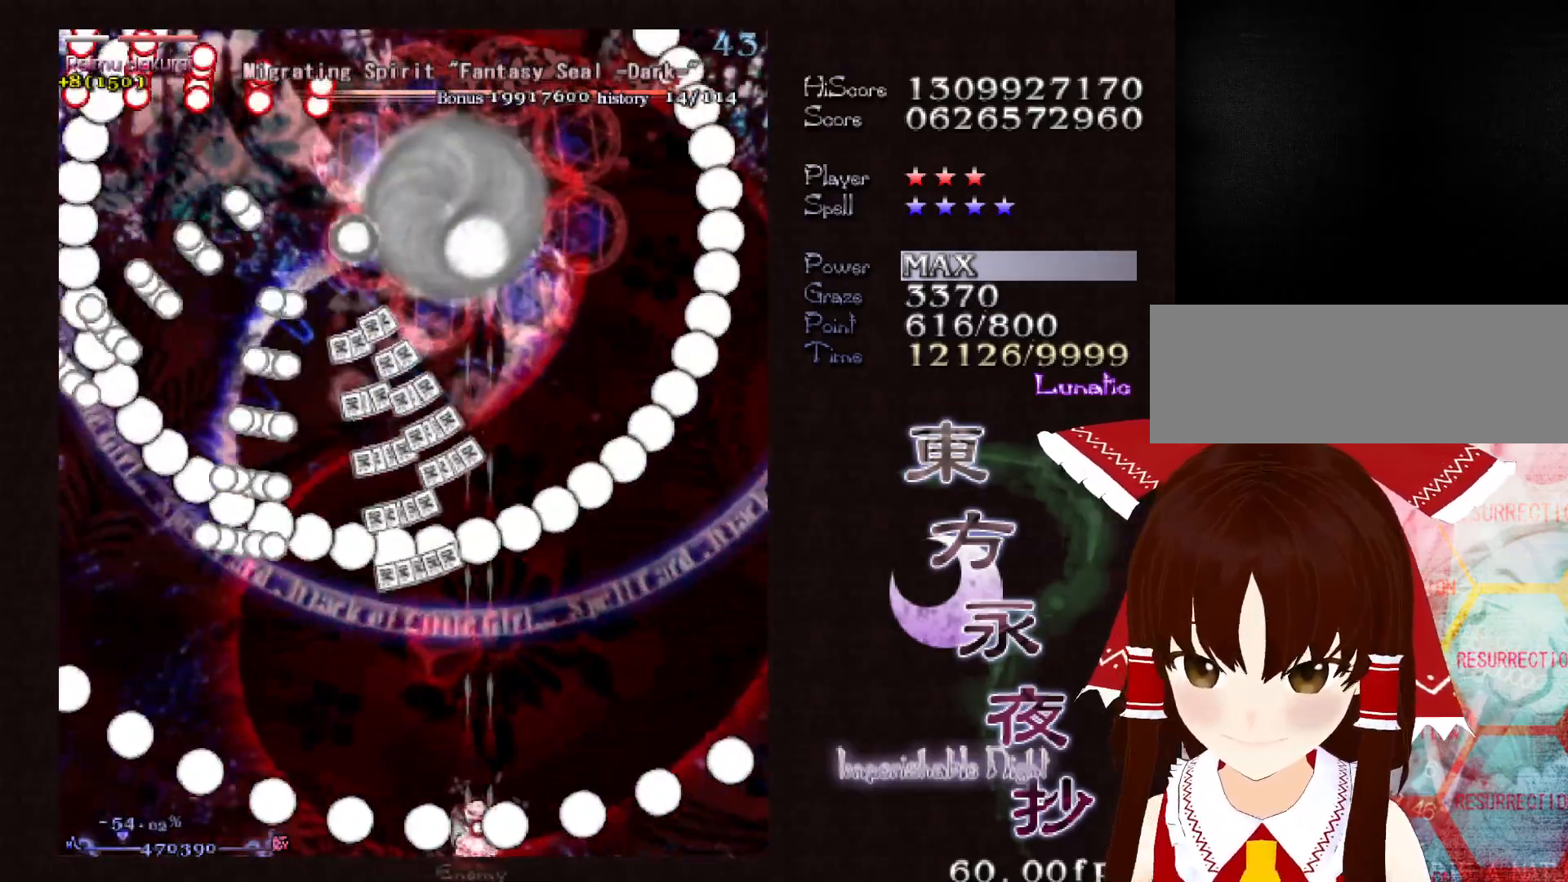
{"keys": ["right", "shift"], "events": [[483, "right", "down"]]}
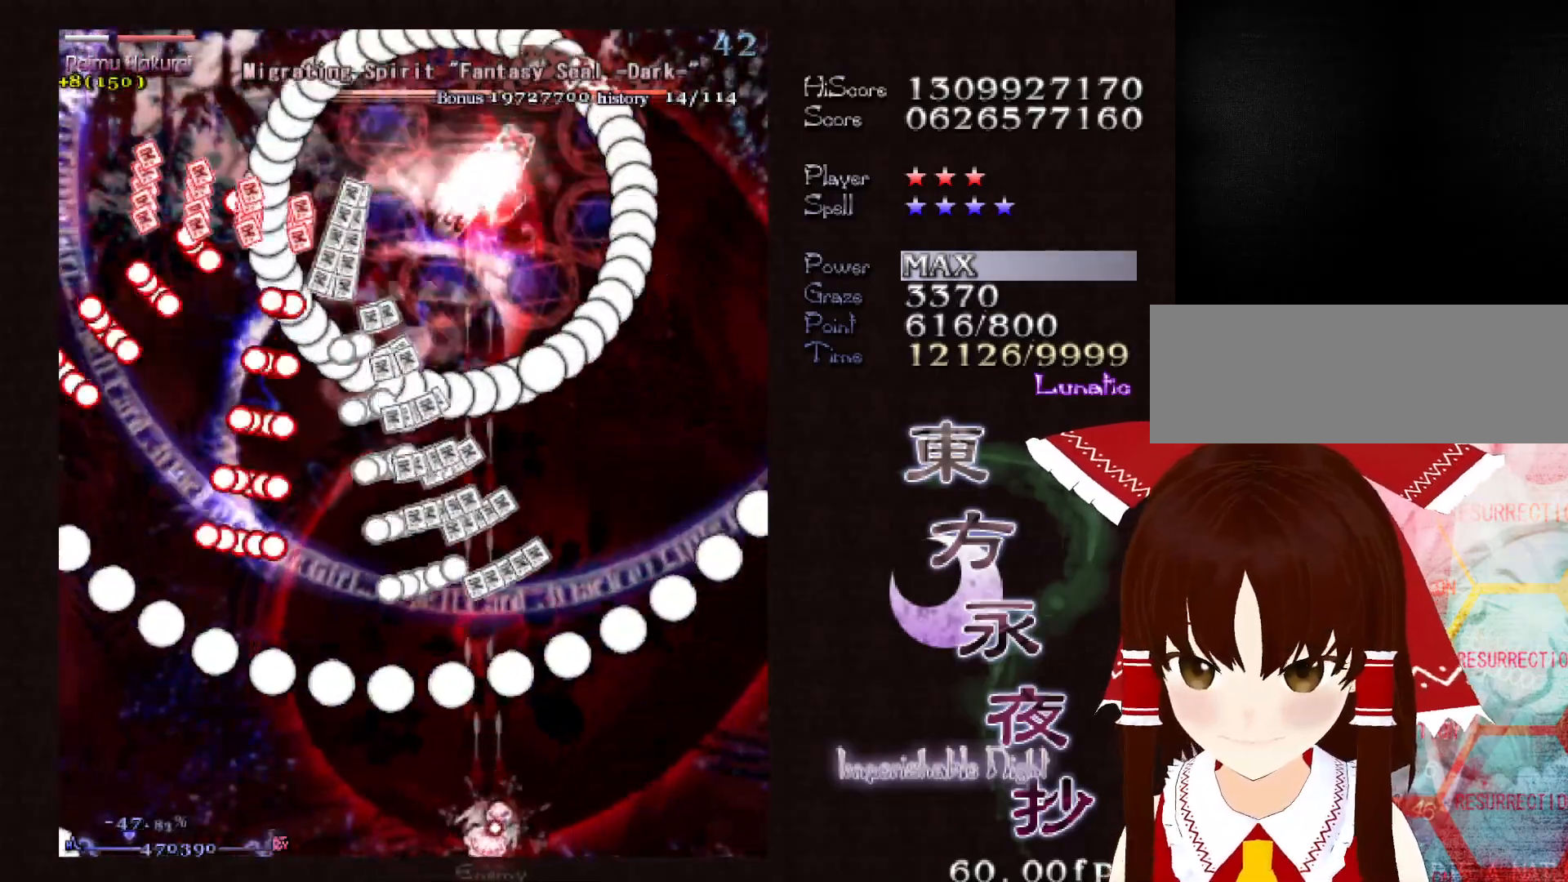
{"keys": ["shift", "up"], "events": [[33, "right", "up"], [217, "right", "down"], [267, "right", "up"], [400, "up", "down"]]}
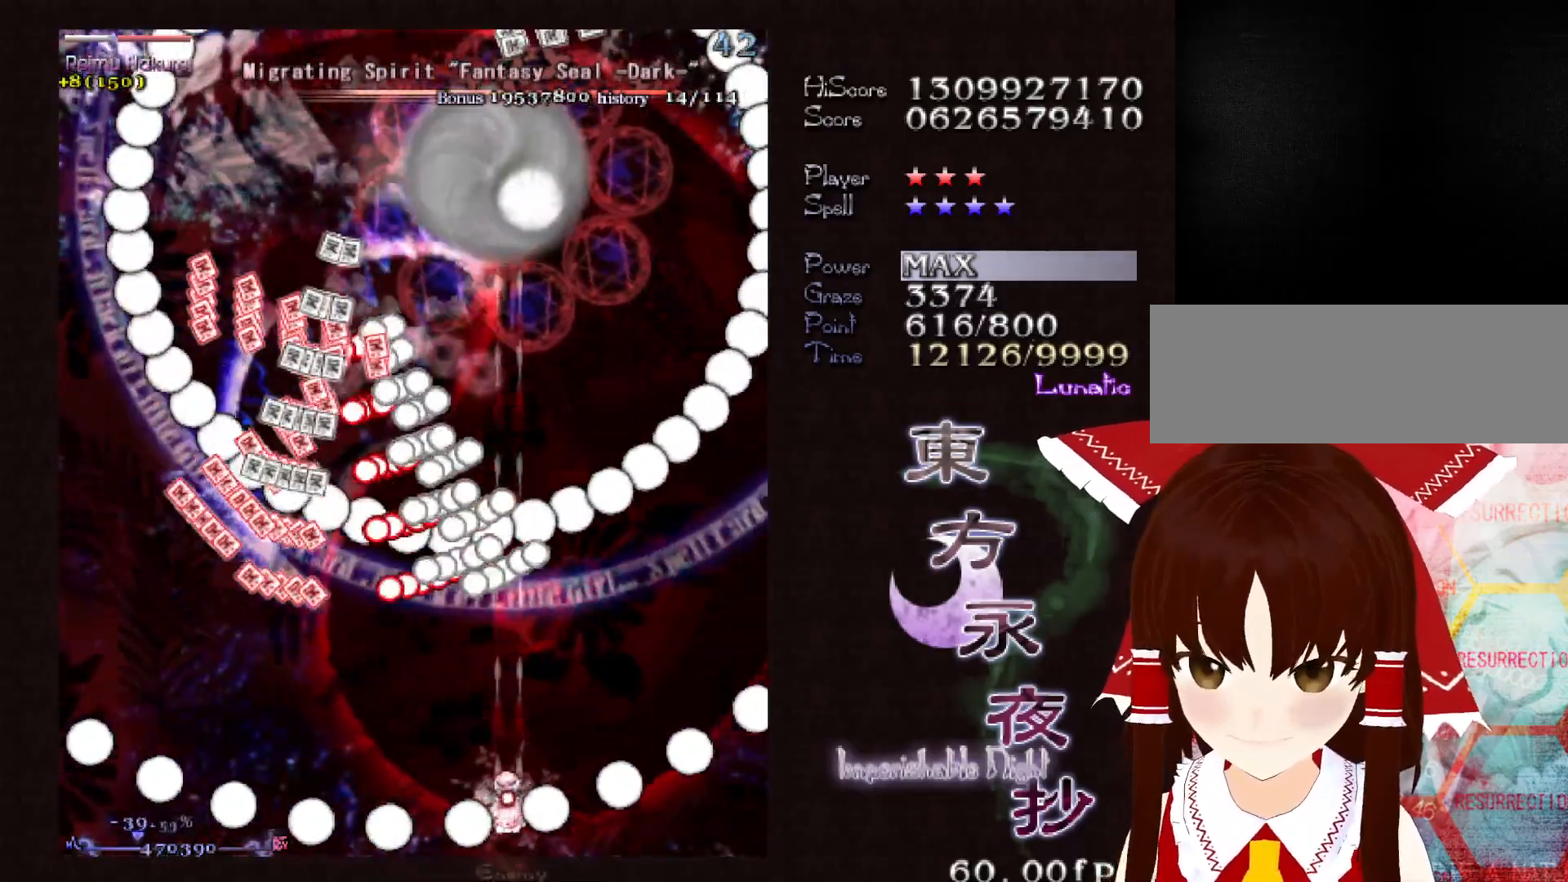
{"keys": ["left"], "events": [[33, "left", "down"], [33, "up", "up"], [367, "down", "down"], [417, "shift", "up"], [467, "down", "up"]]}
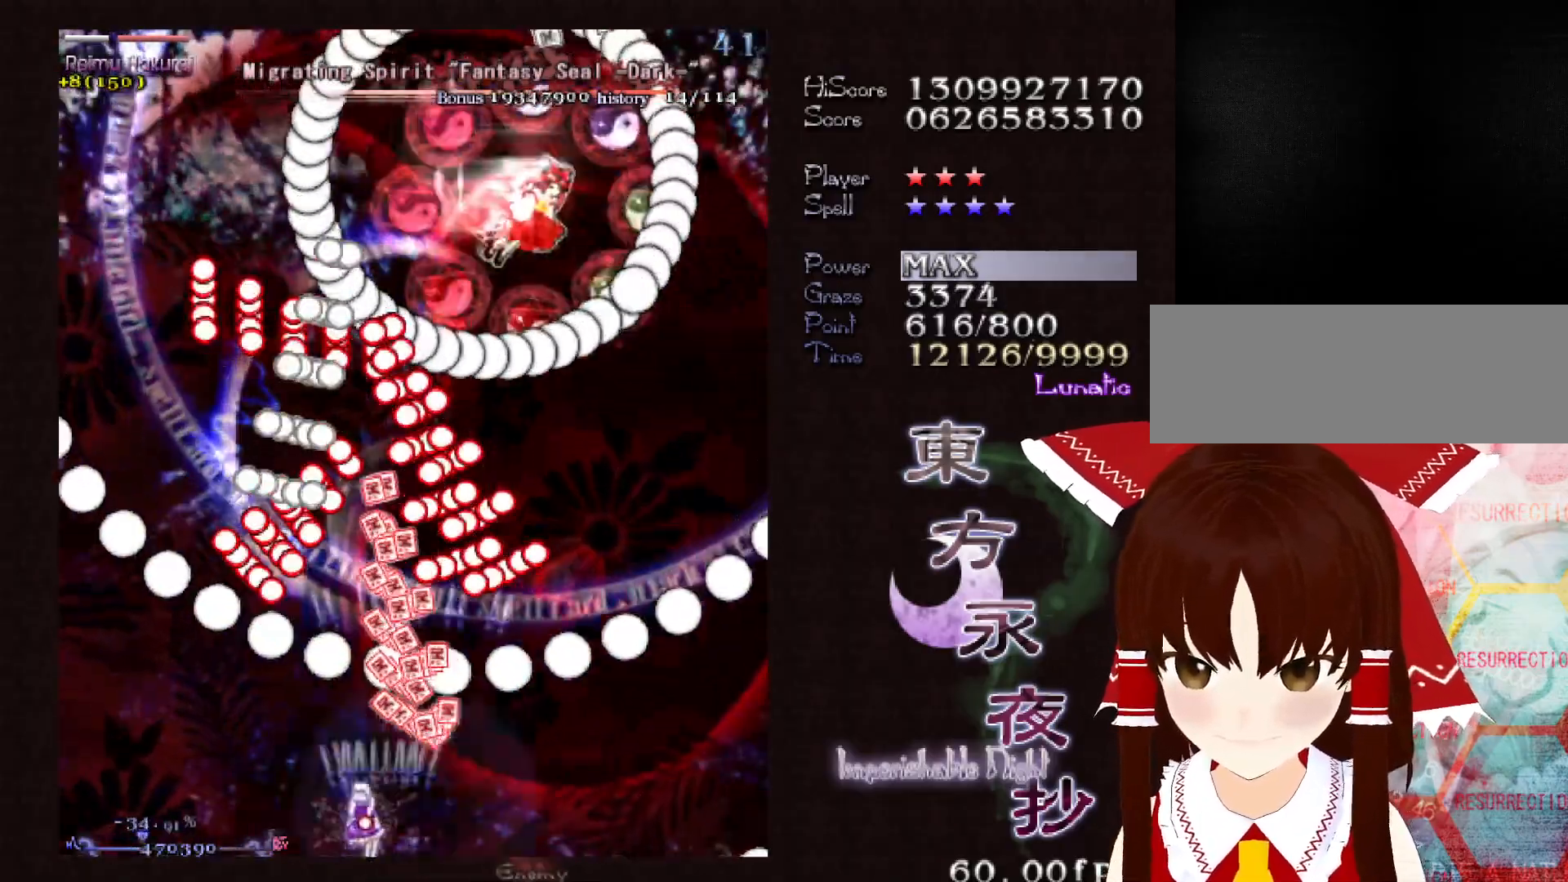
{"keys": ["shift", "up"], "events": [[17, "shift", "down"], [383, "up", "down"], [483, "left", "up"]]}